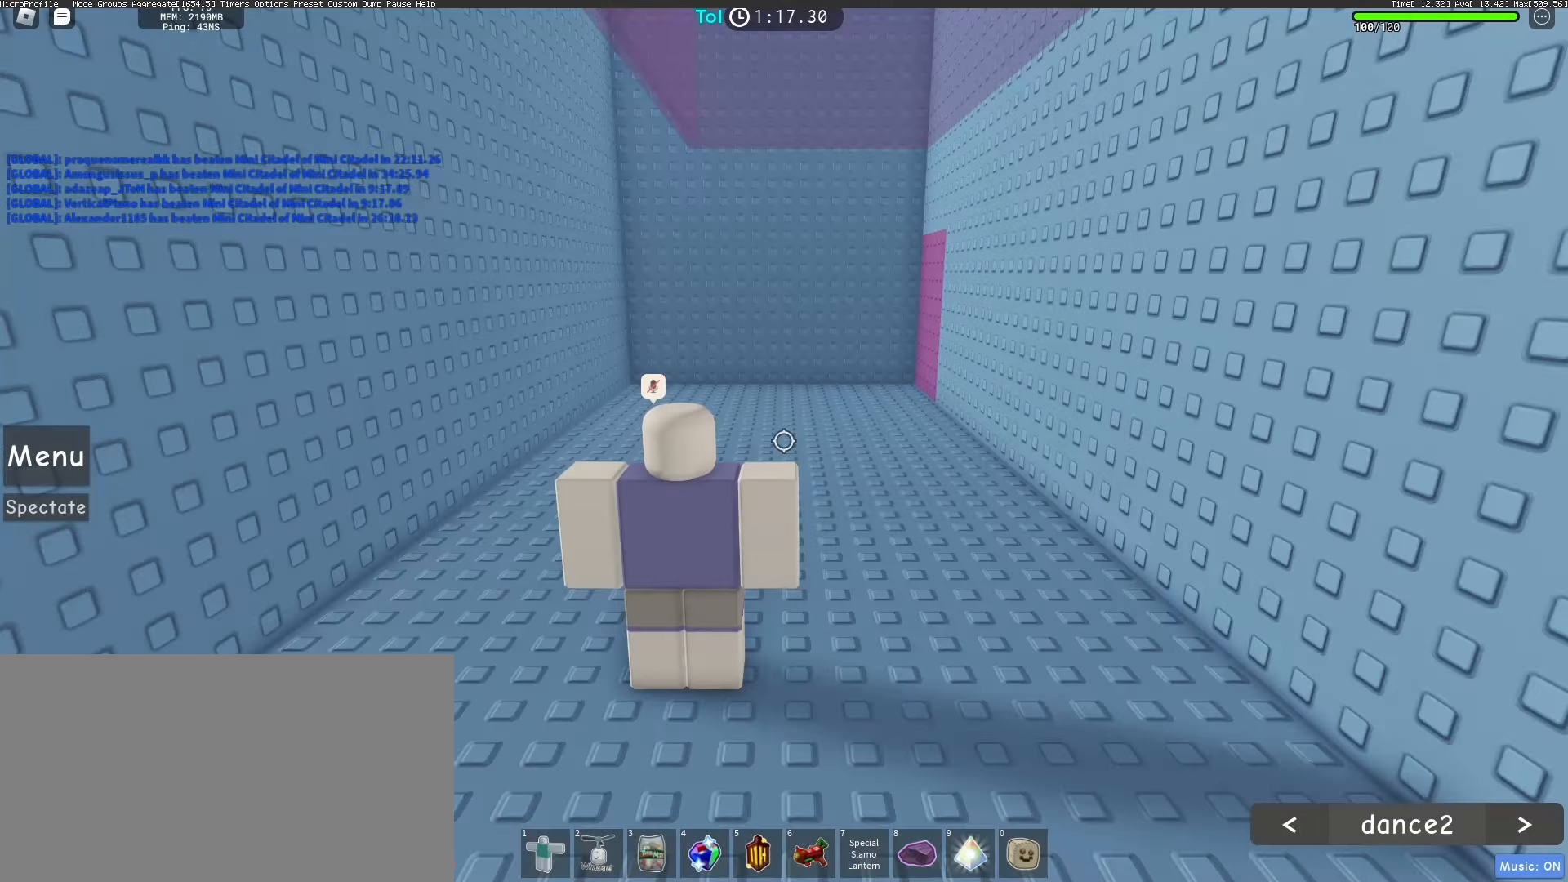
Gameplay with keyboard and mouse; each line is a JSON object with the keys and mouse buttons held at the frame after it. "events" lists presses ("down") and releases ("up") of "a", "ctrl", "d", "e", "q", "s", "shift", "space", "w", "mouse_left", "mouse_wheel", "mouse_right", "mouse_mb4" and "mouse_mb5" between this image and that frame as [ms after this image, input, new state], when the widget could be followed in between. "mouse_left", "mouse_wheel", "mouse_right", "mouse_mb4", "mouse_mb5" = the "left", "wheel", "right", "mb4", "mb5" buttons of the "mouse" list. No other keys are recorded. "wheel" means that the mouse wheel is clicked or scrolled. Mouse movement is not recorded.
{"keys": [], "mouse": [], "events": []}
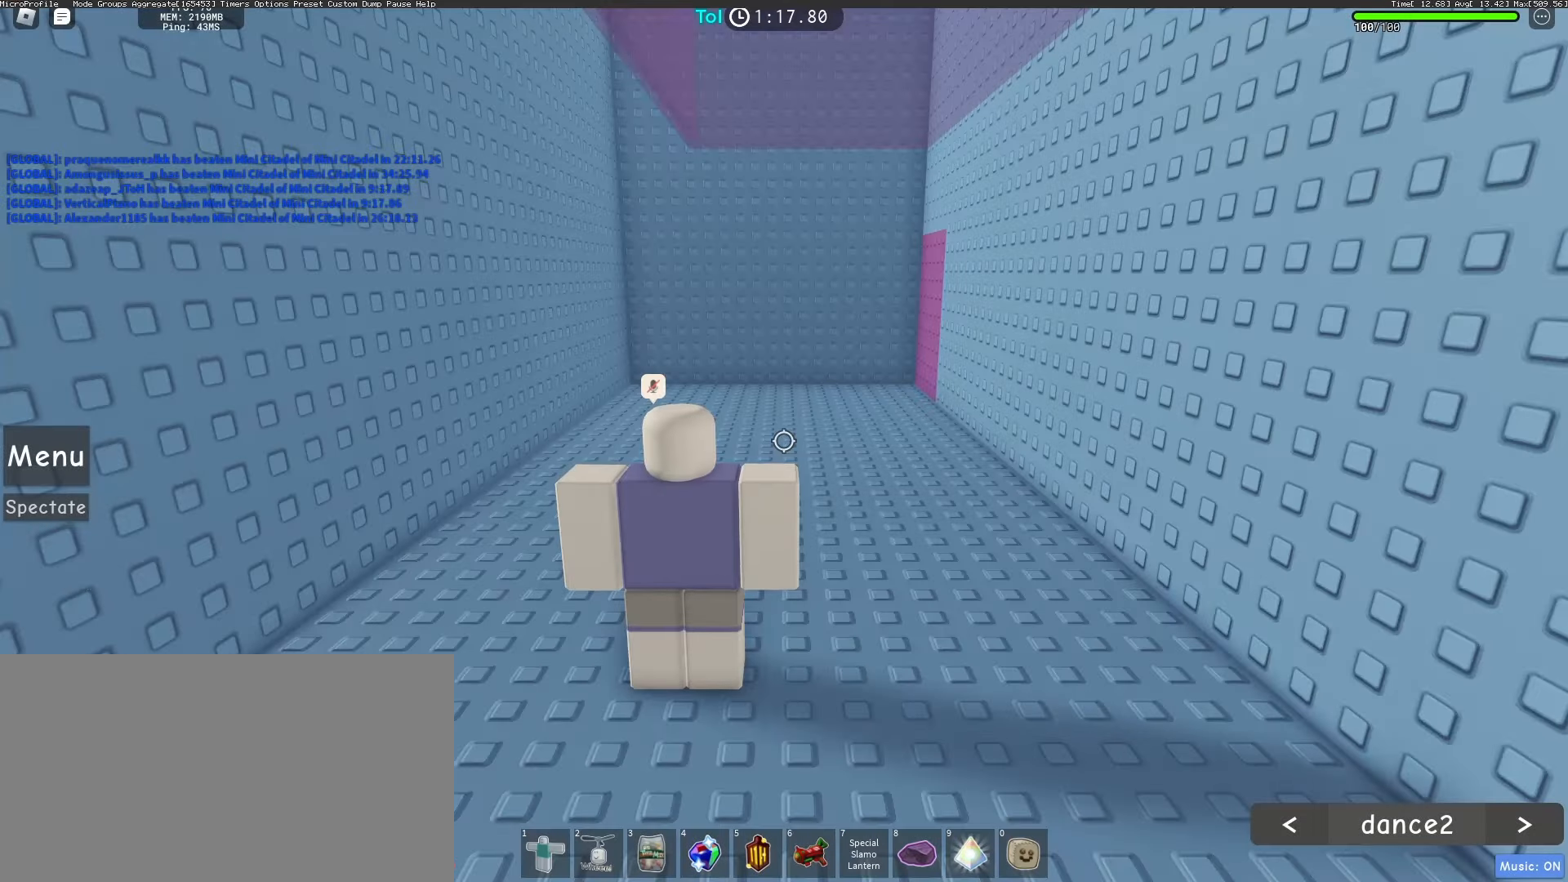
{"keys": [], "mouse": [], "events": []}
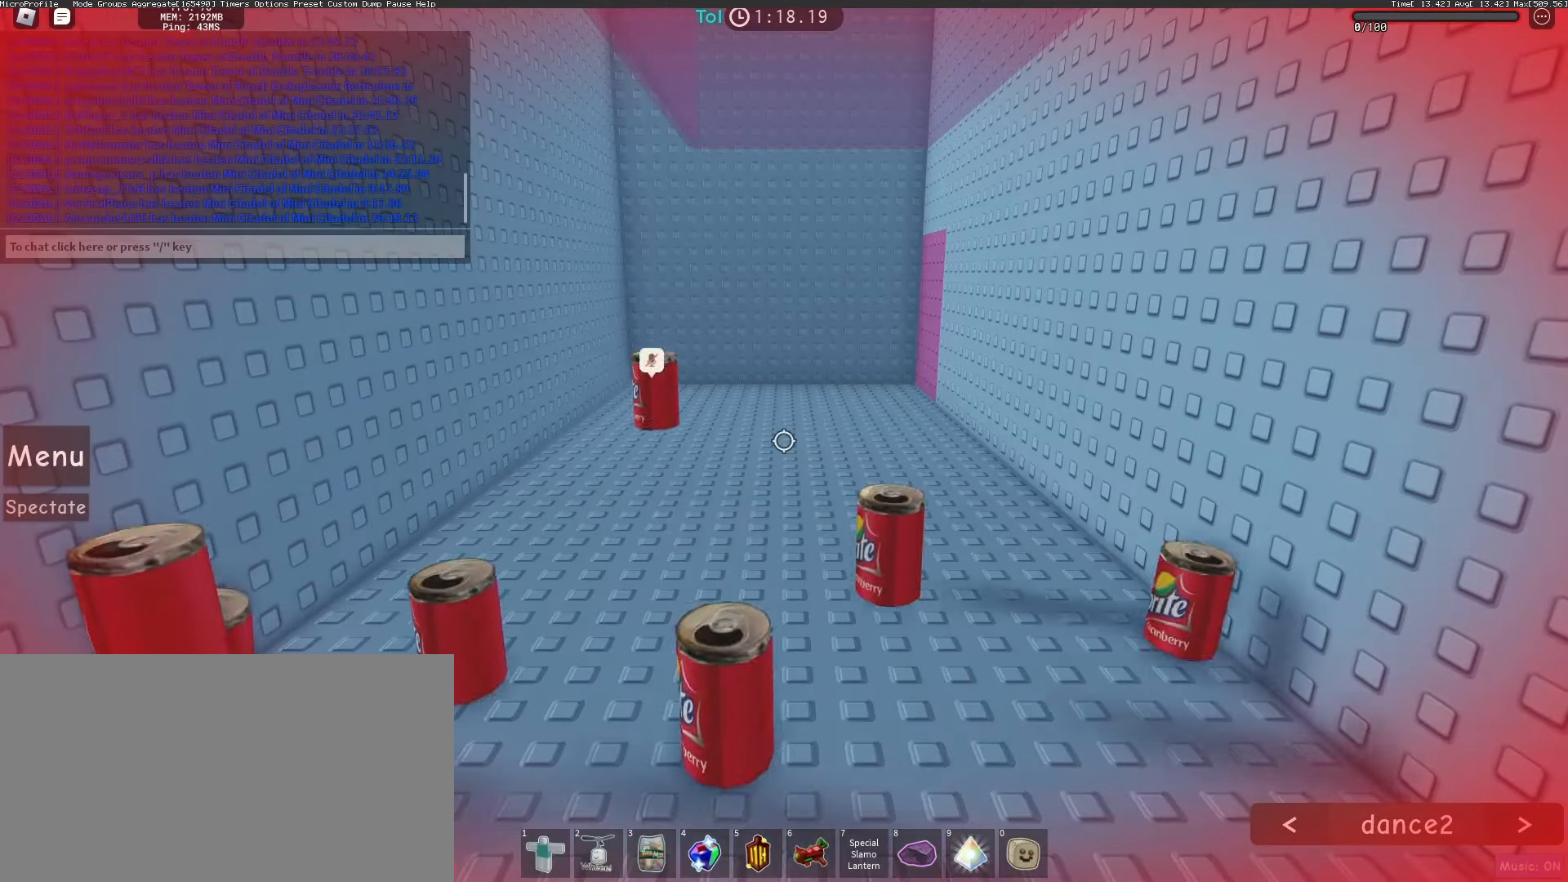
{"keys": [], "mouse": [], "events": []}
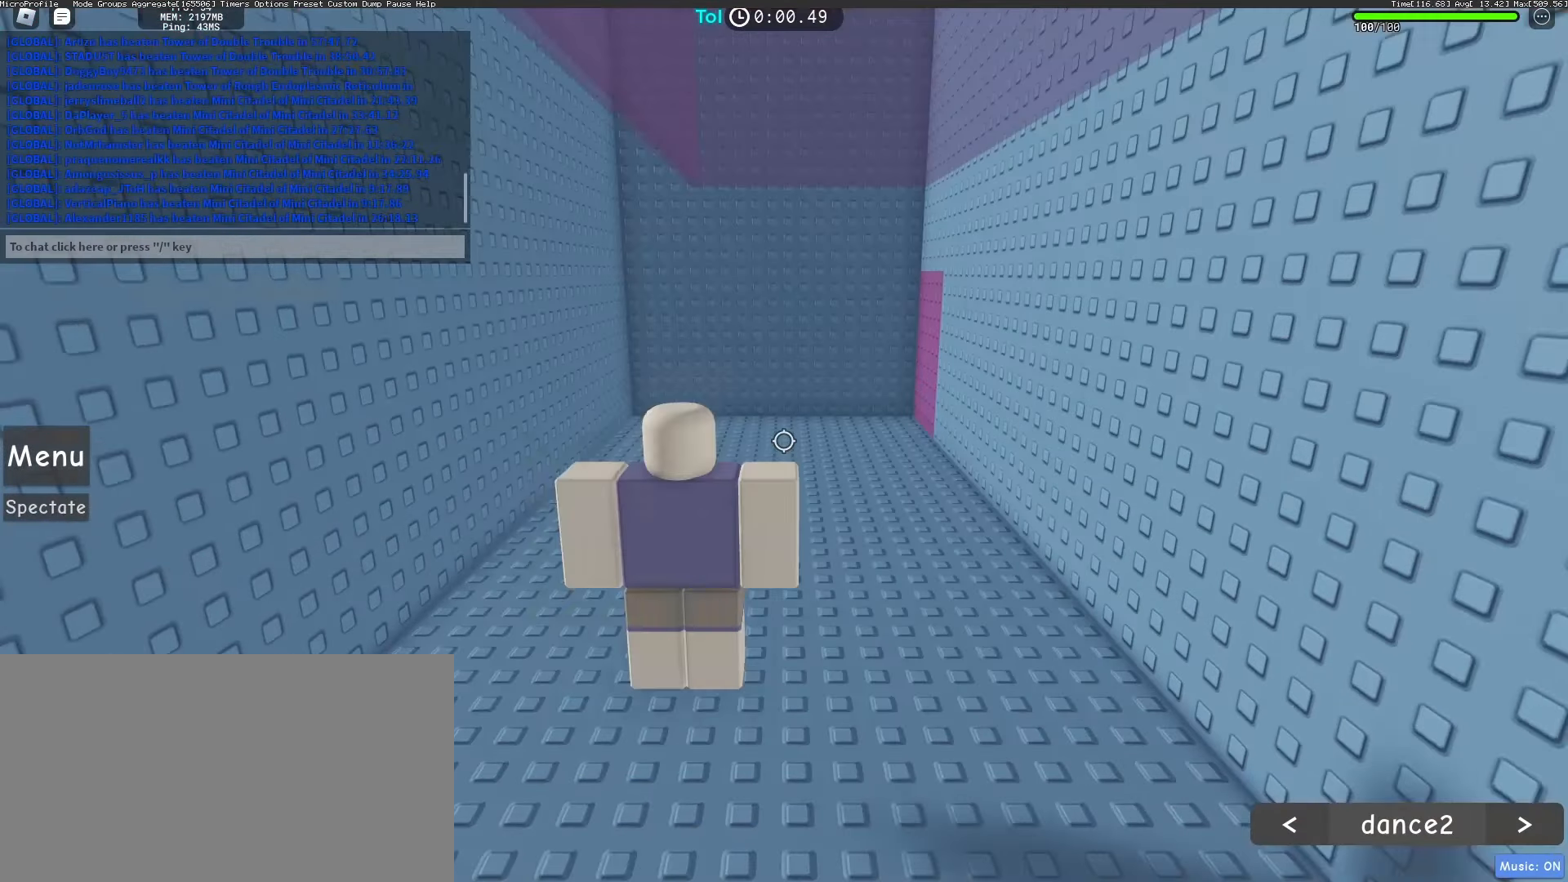
{"keys": ["a"], "mouse": [], "events": [[267, "a", "down"]]}
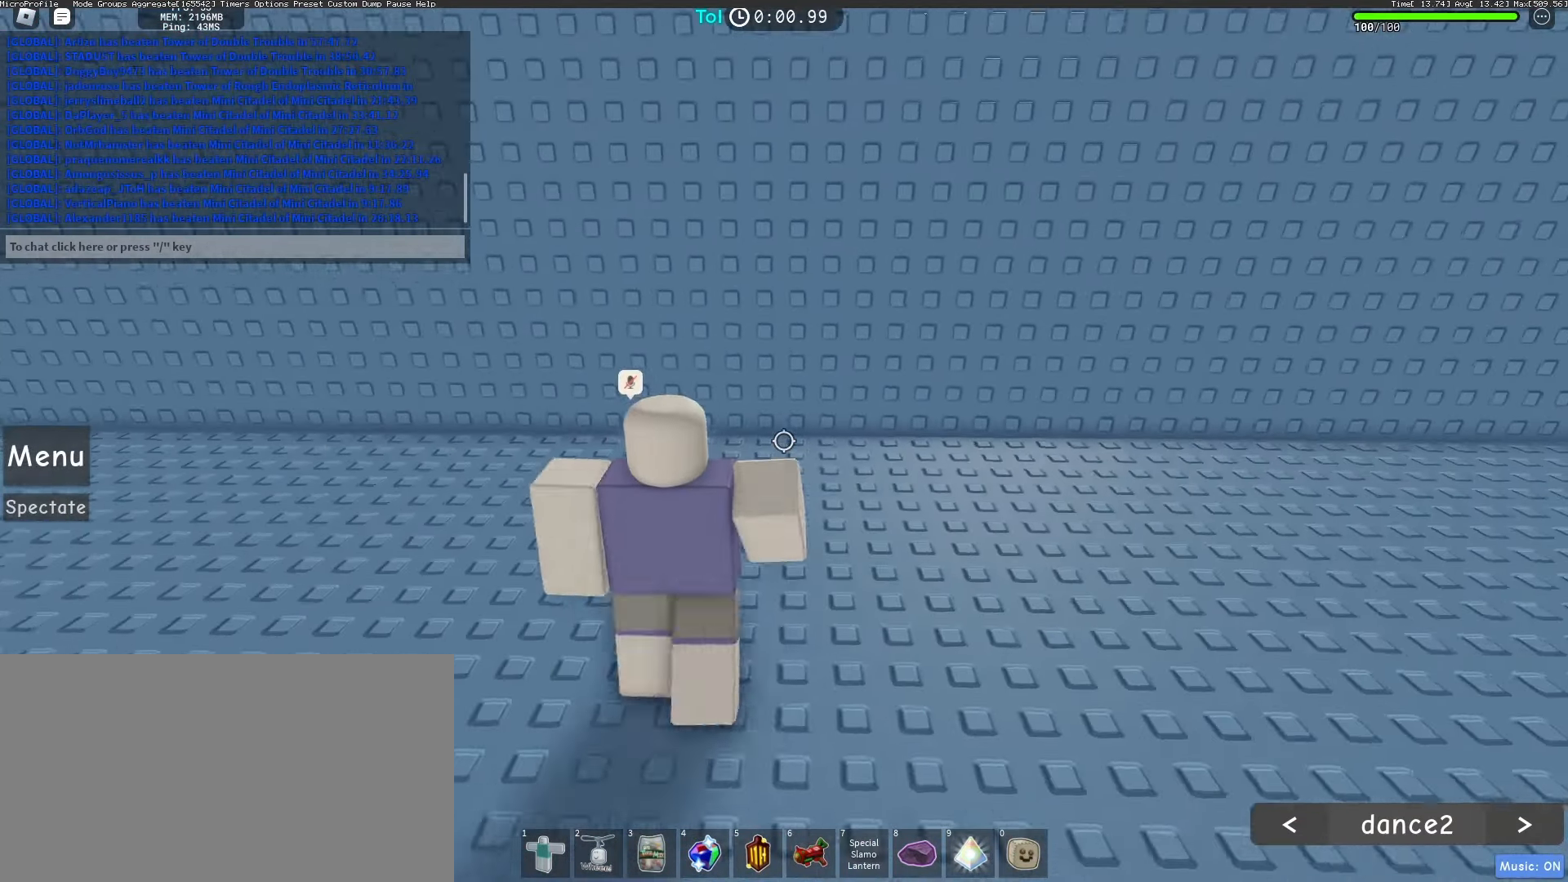
{"keys": ["a"], "mouse": [], "events": []}
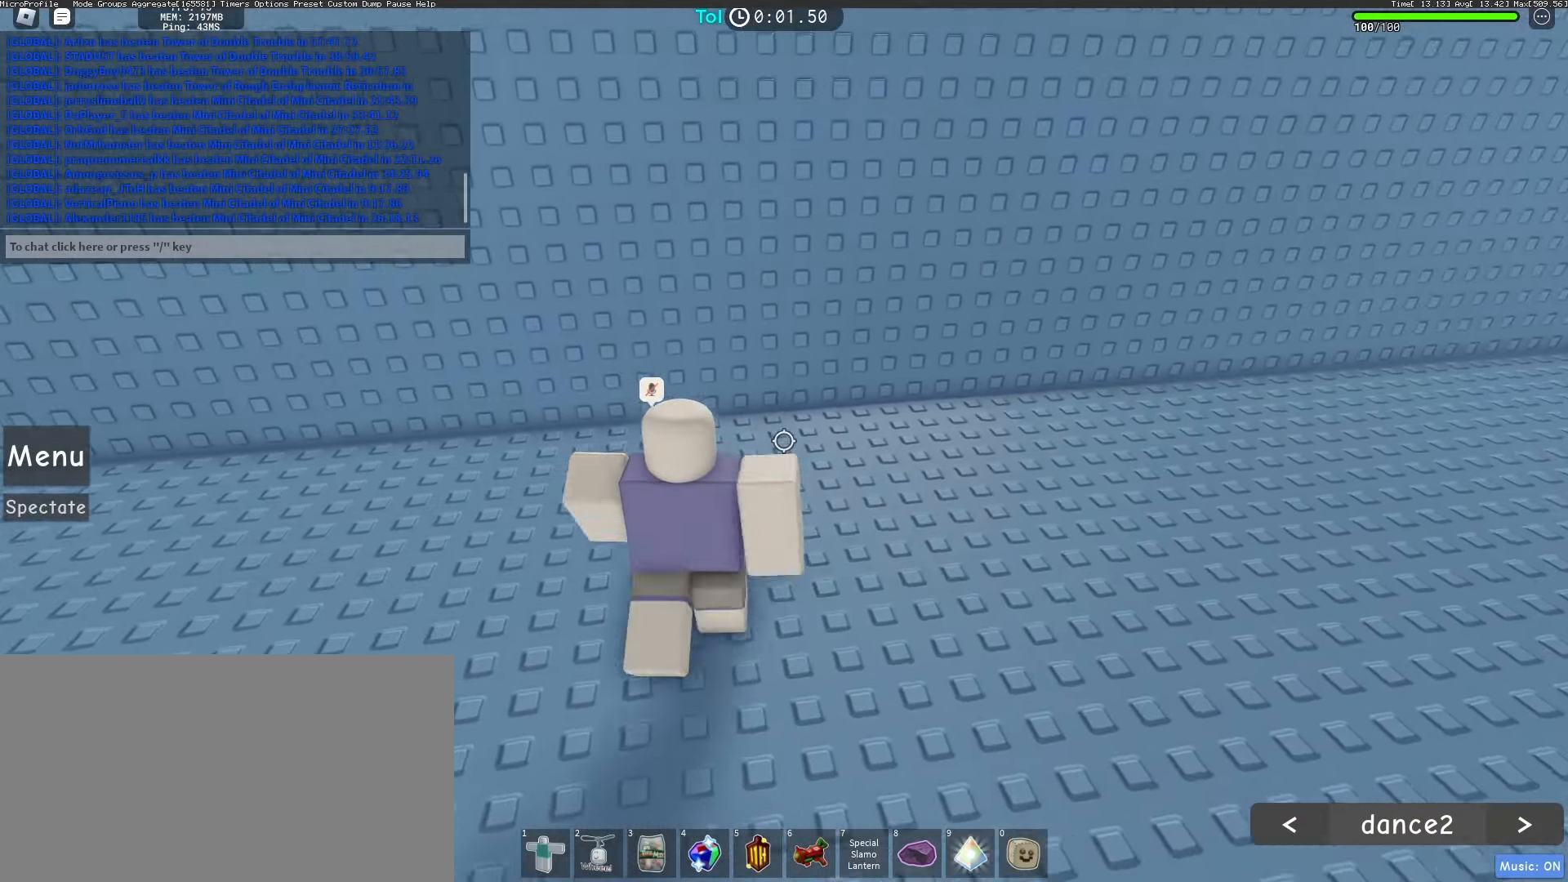
{"keys": ["a"], "mouse": [], "events": []}
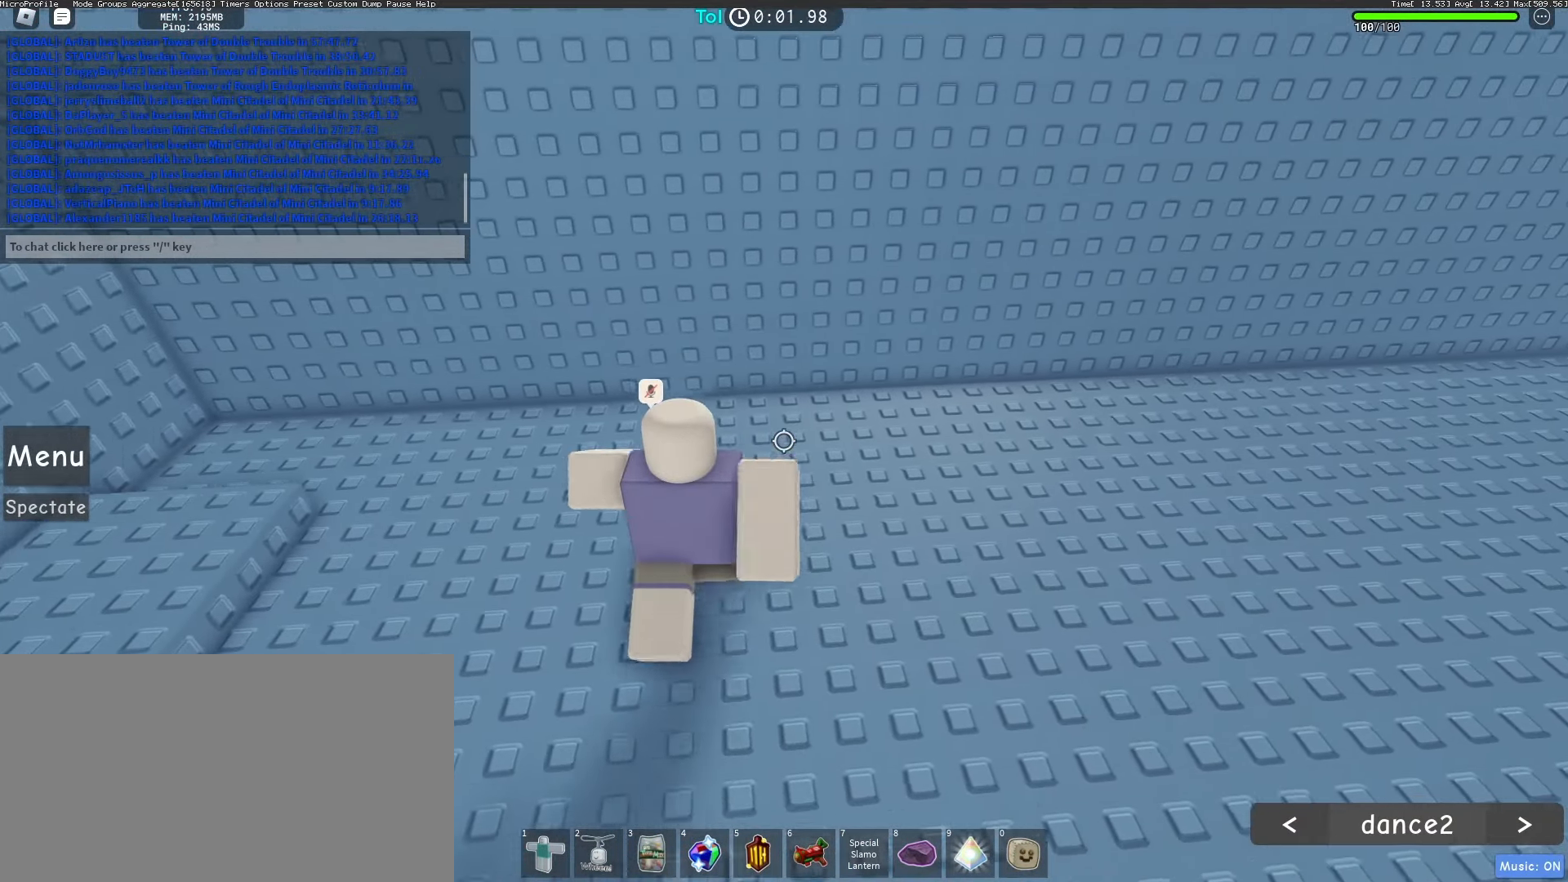
{"keys": ["a"], "mouse": [], "events": []}
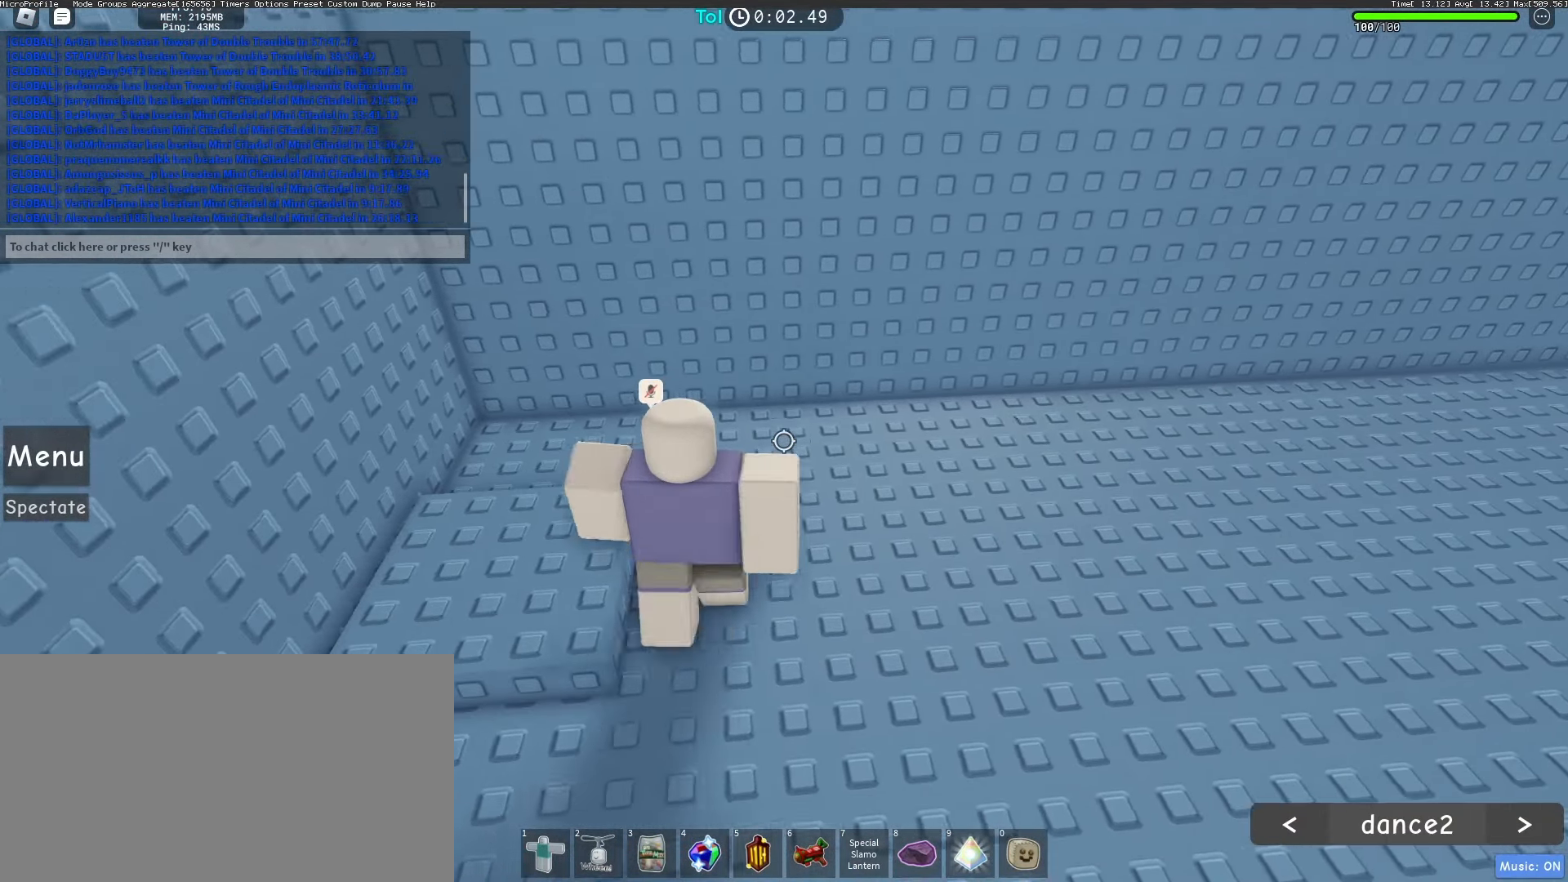
{"keys": [], "mouse": [], "events": [[67, "a", "up"]]}
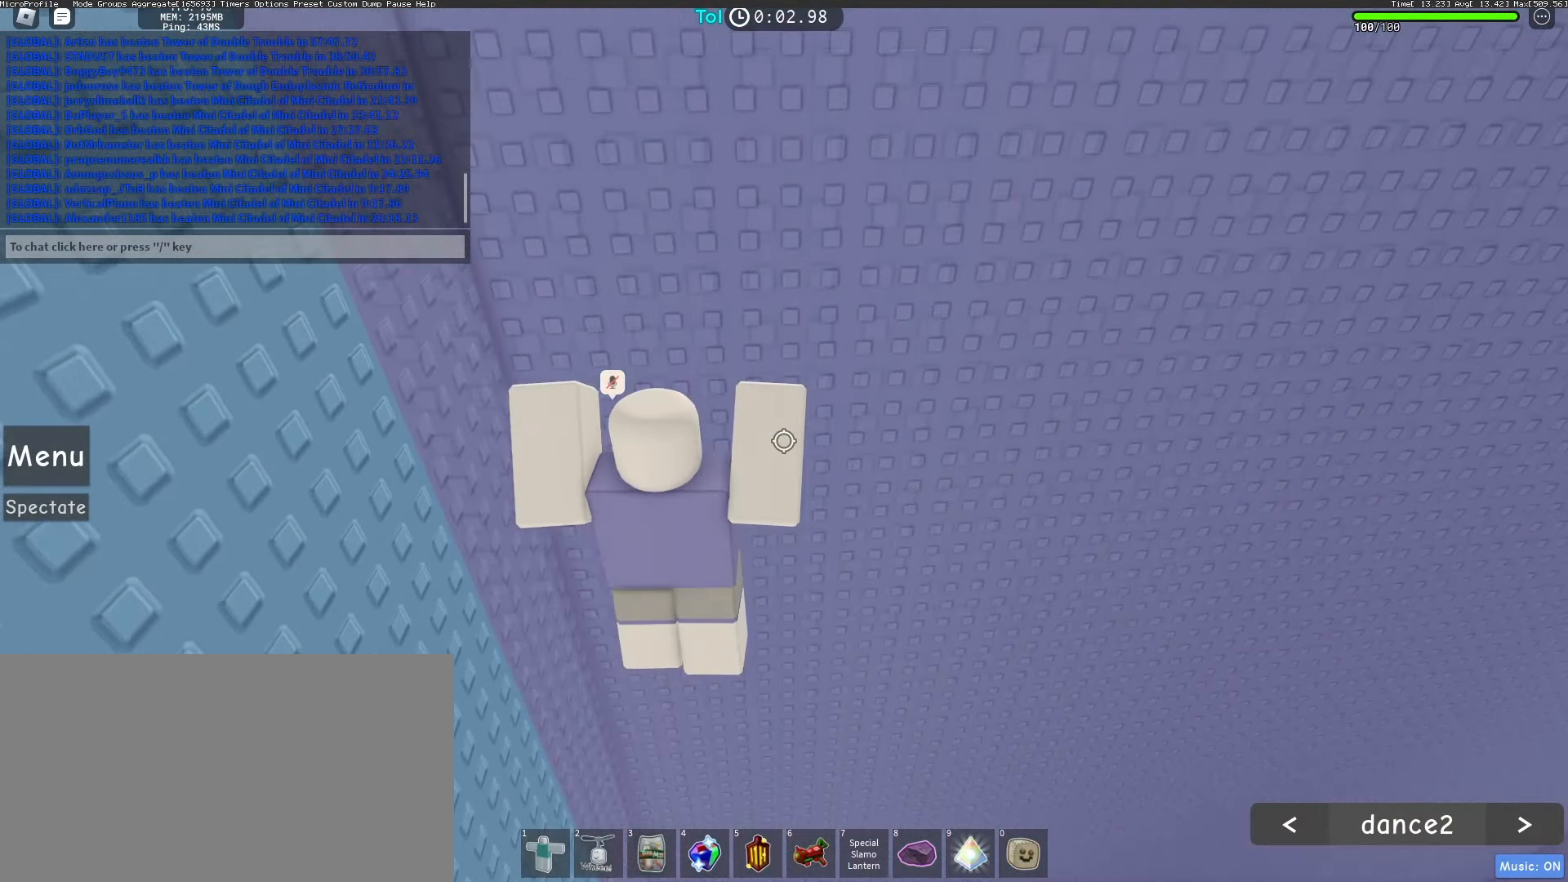
{"keys": ["d", "w"], "mouse": [], "events": [[283, "d", "down"], [283, "w", "down"]]}
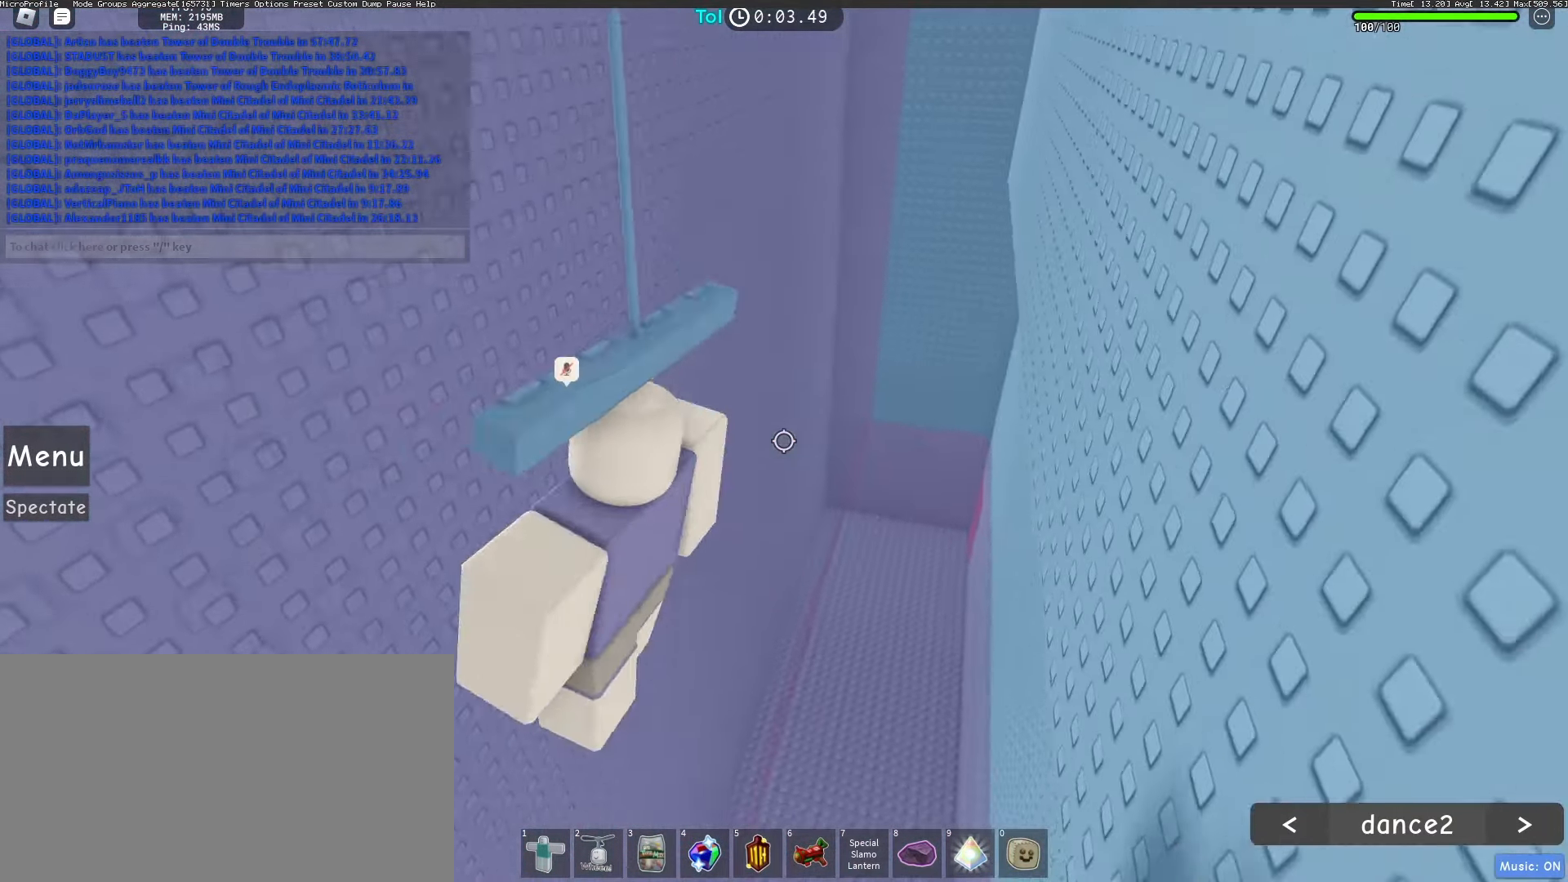
{"keys": ["d", "w"], "mouse": ["right"], "events": [[267, "mouse_right", "down"]]}
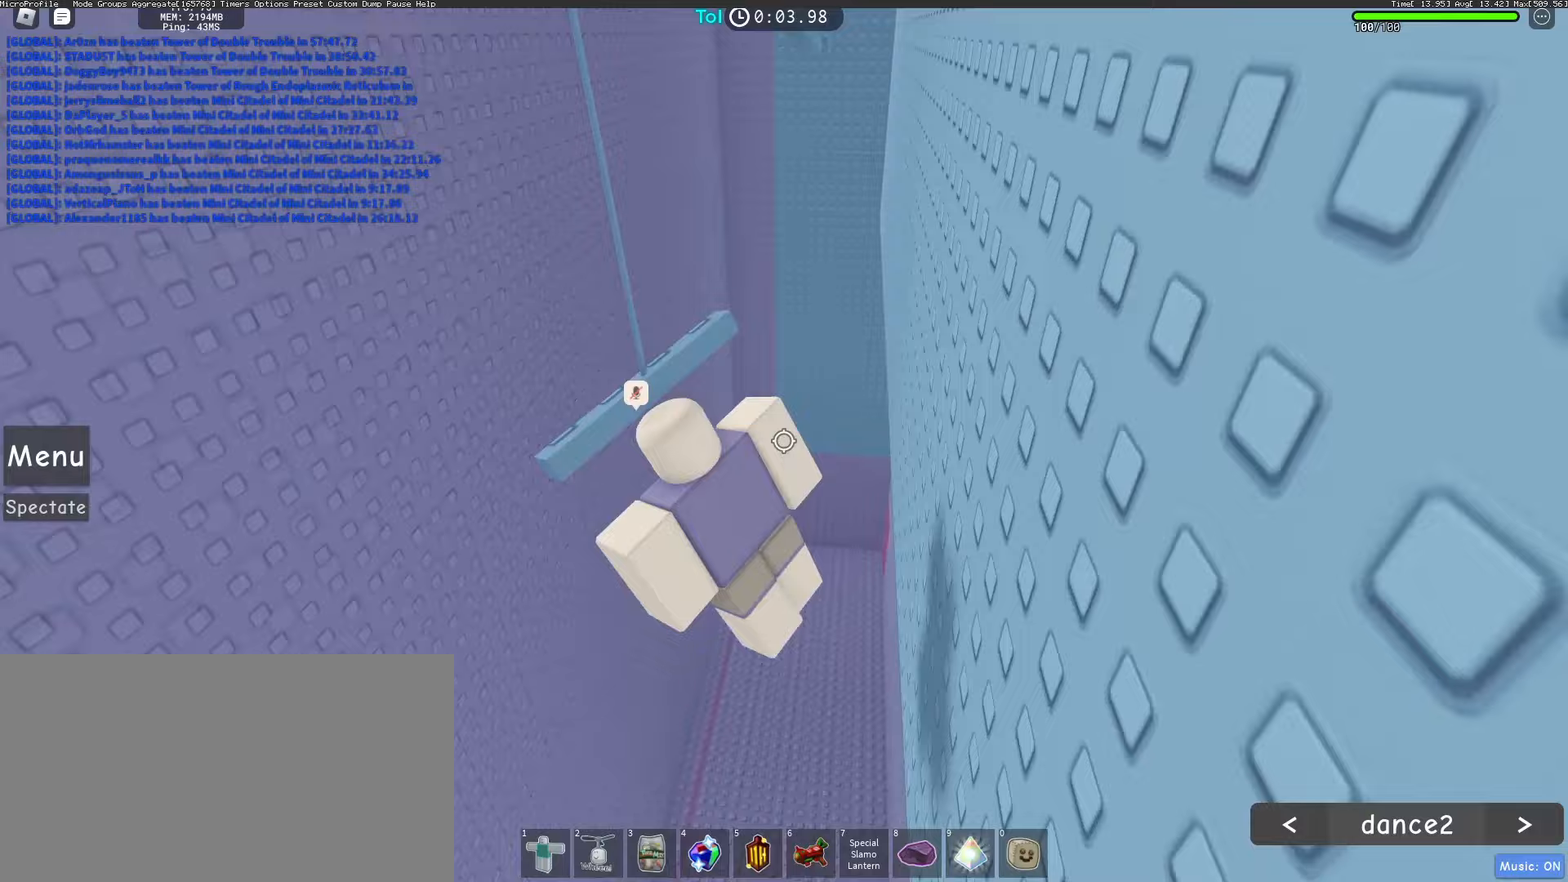
{"keys": ["d", "w"], "mouse": ["right"], "events": []}
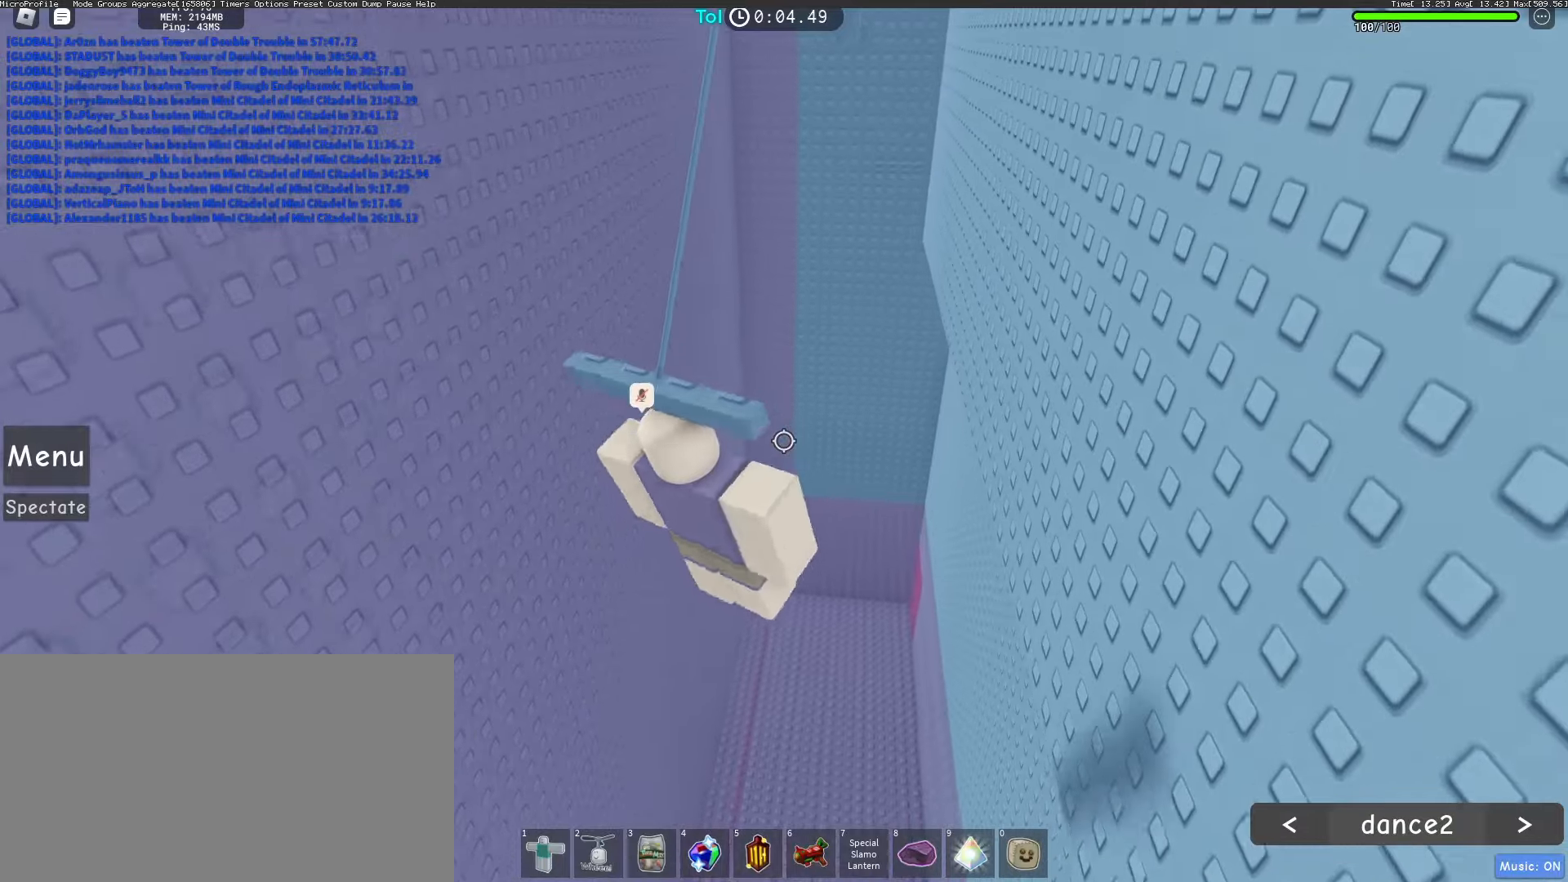
{"keys": ["d", "w"], "mouse": ["right"], "events": []}
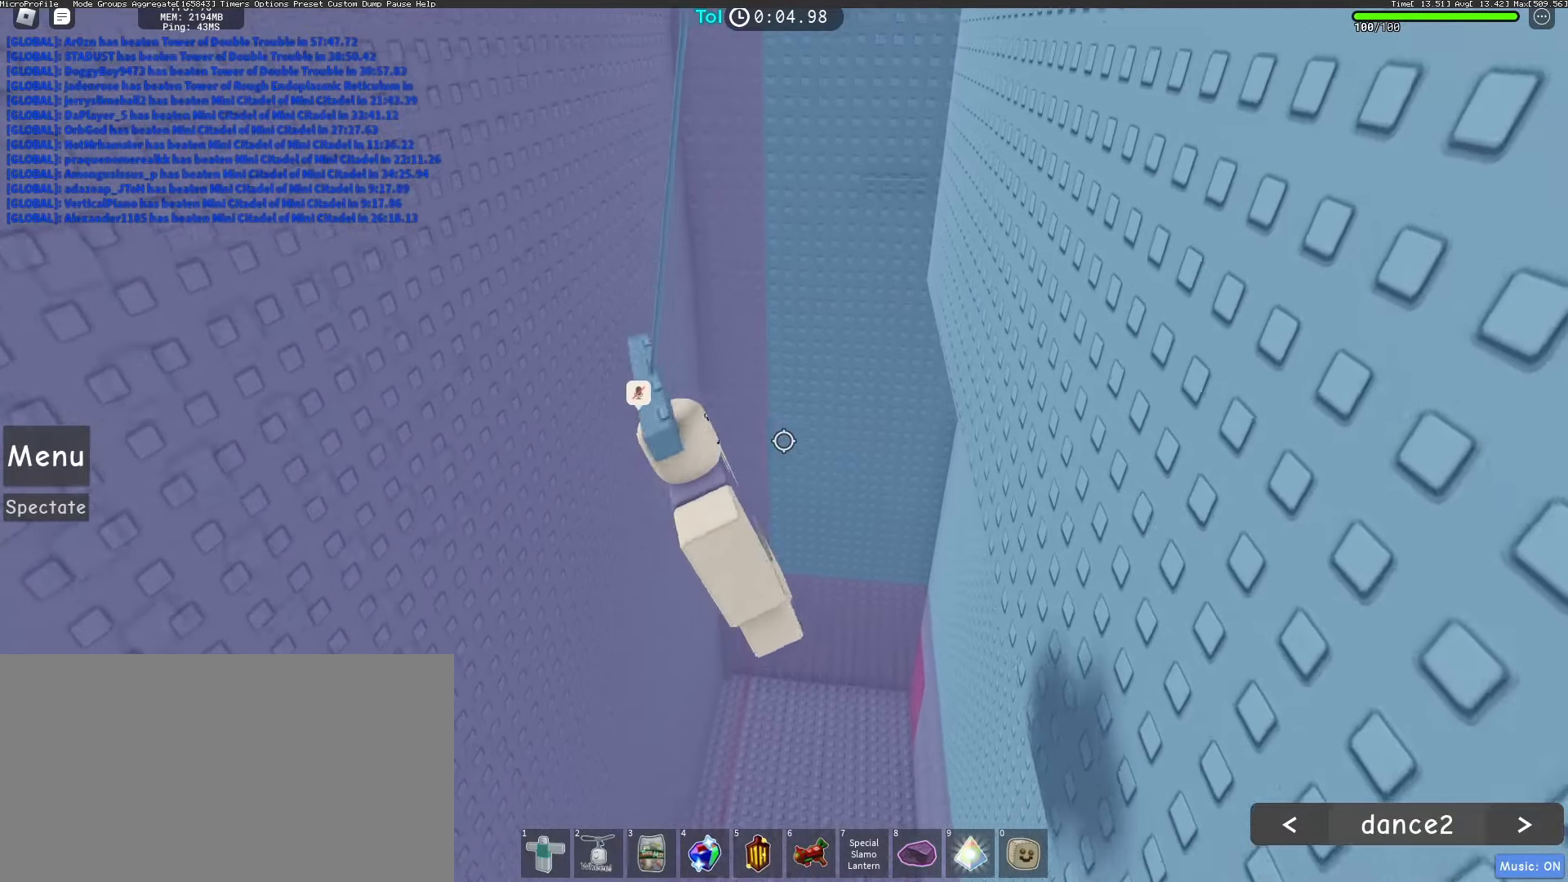
{"keys": ["d", "w"], "mouse": ["right"], "events": []}
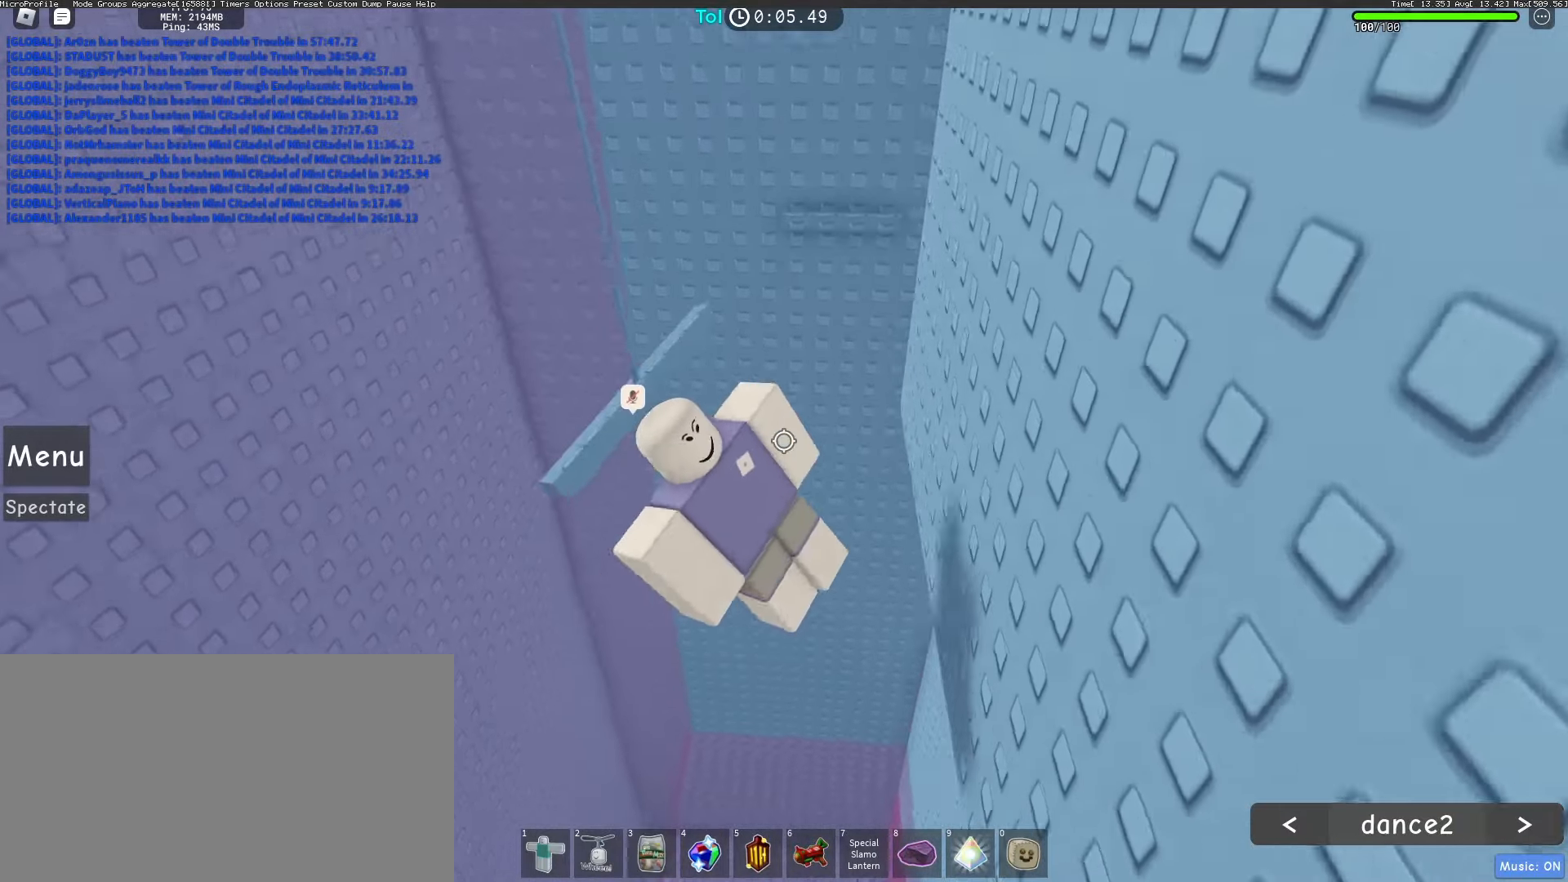
{"keys": ["d", "w"], "mouse": ["right"], "events": [[217, "w", "up"], [467, "w", "down"]]}
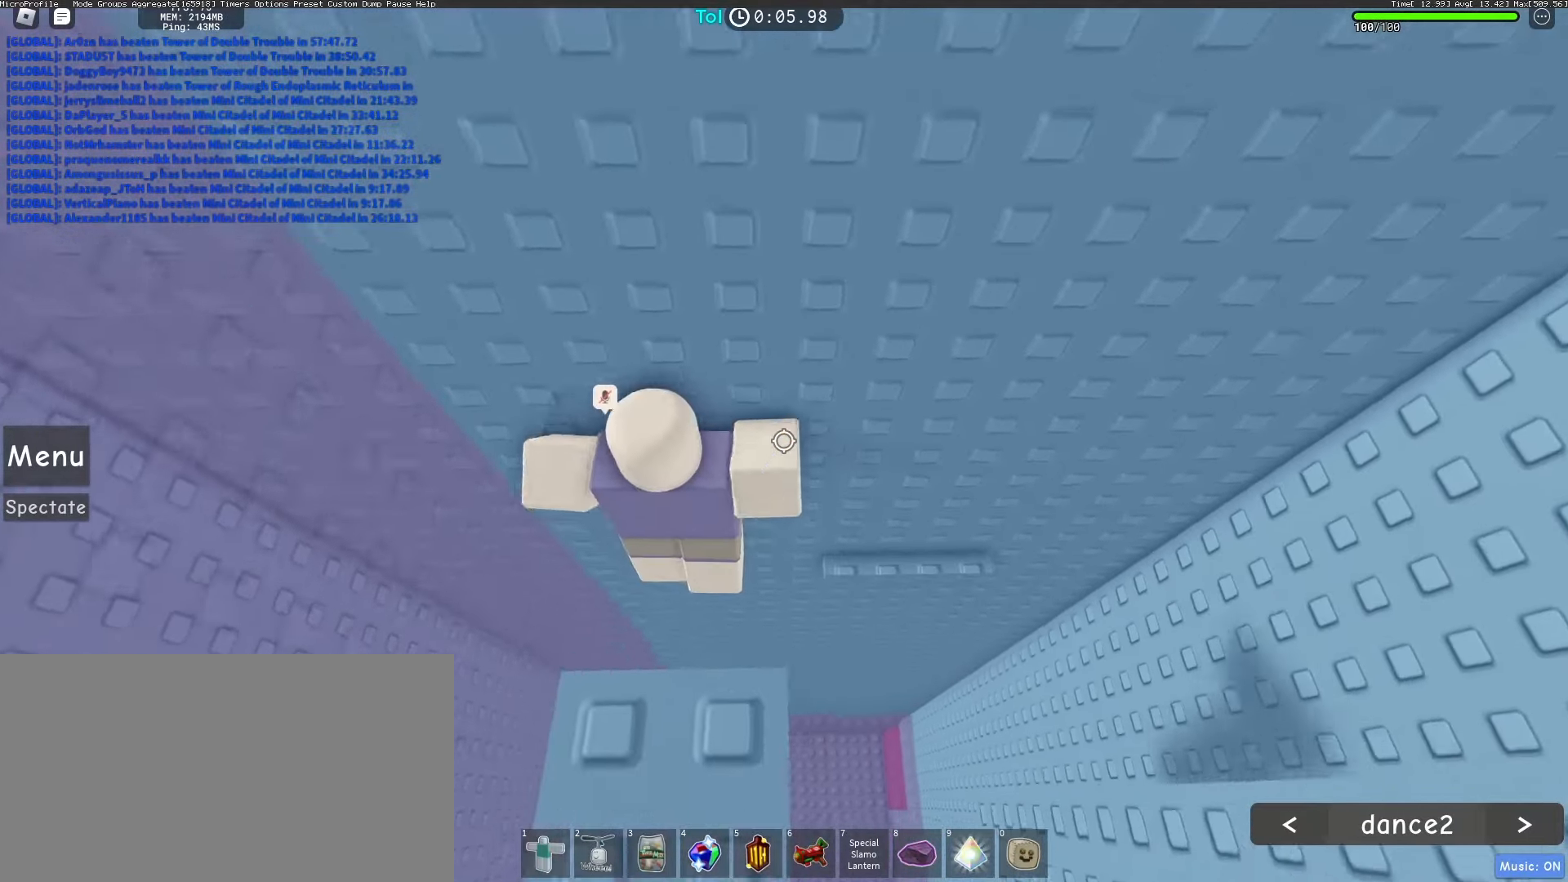
{"keys": ["d", "space"], "mouse": ["right"], "events": [[217, "w", "up"], [433, "space", "down"]]}
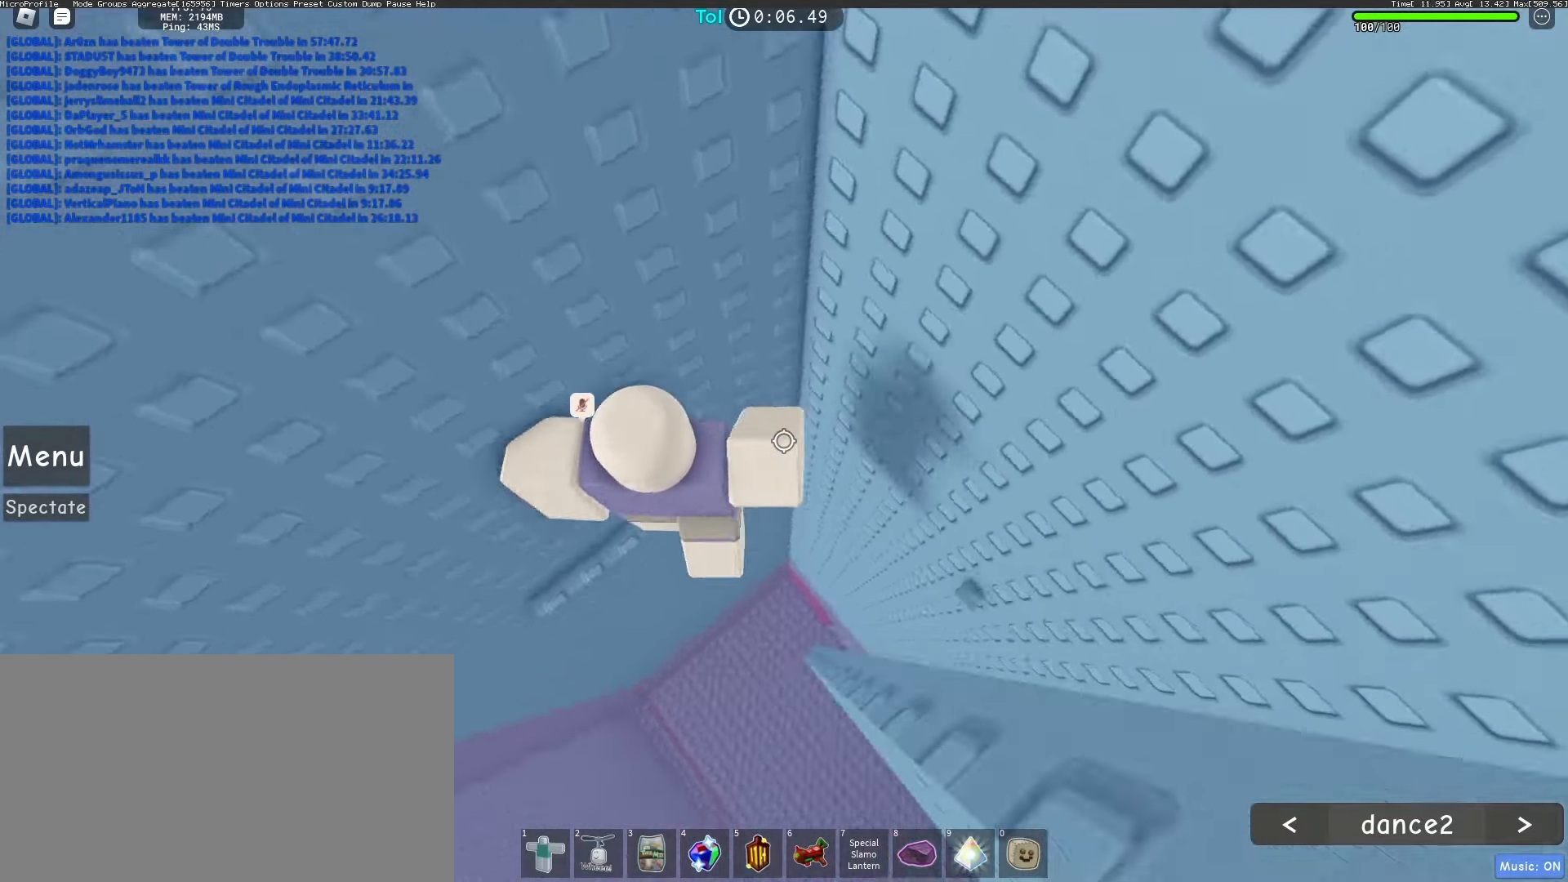
{"keys": ["d", "w"], "mouse": ["right"], "events": [[133, "space", "up"], [250, "d", "up"], [350, "w", "down"], [467, "d", "down"]]}
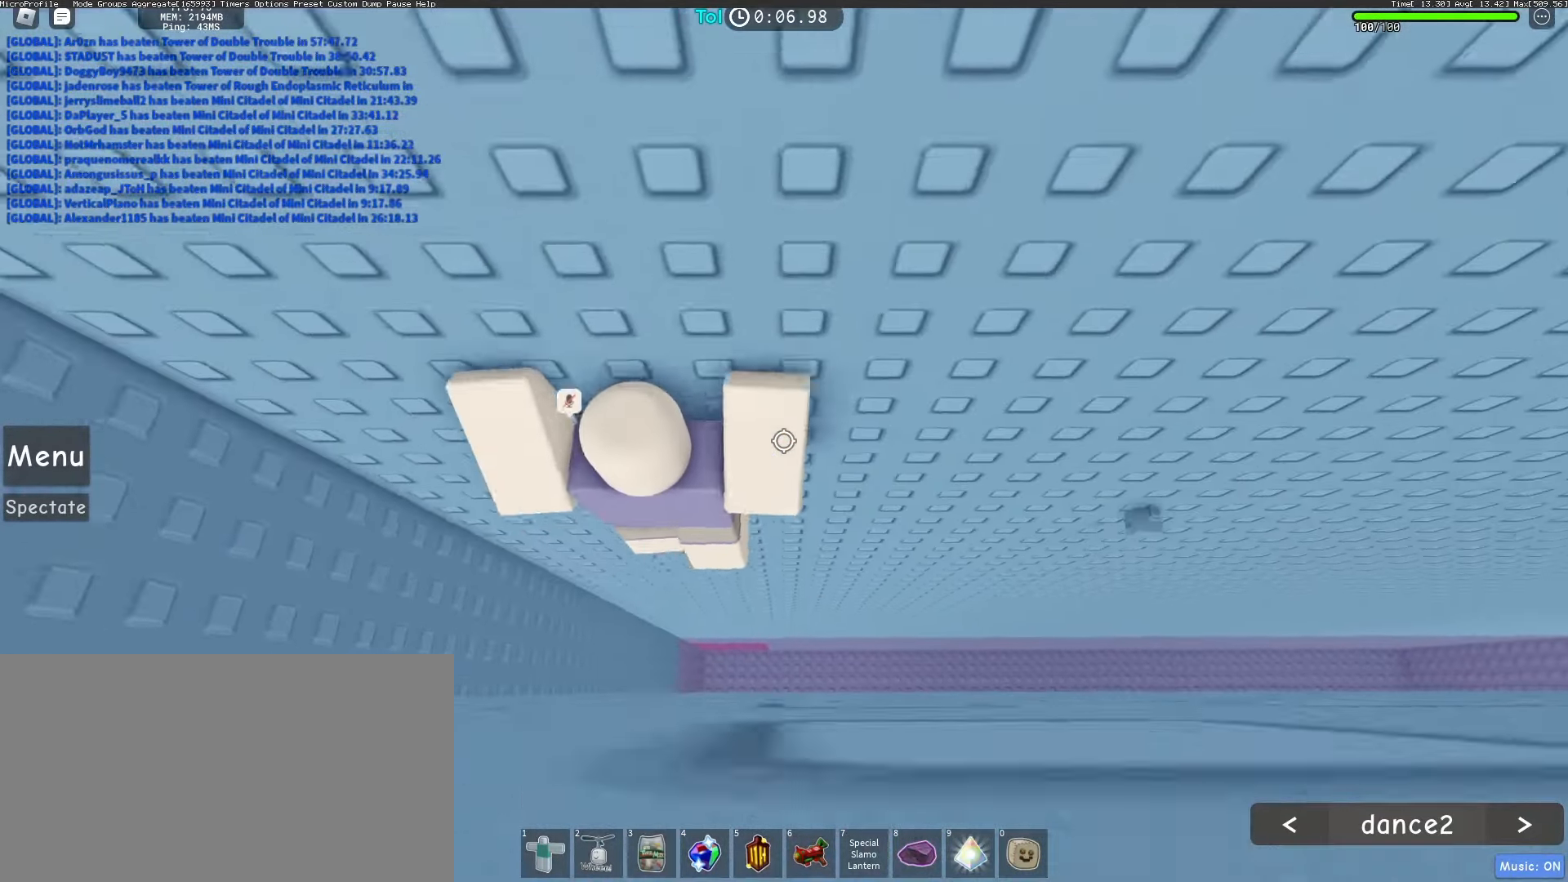
{"keys": ["d", "w"], "mouse": ["right"], "events": [[17, "w", "up"], [83, "space", "down"], [250, "space", "up"], [500, "w", "down"]]}
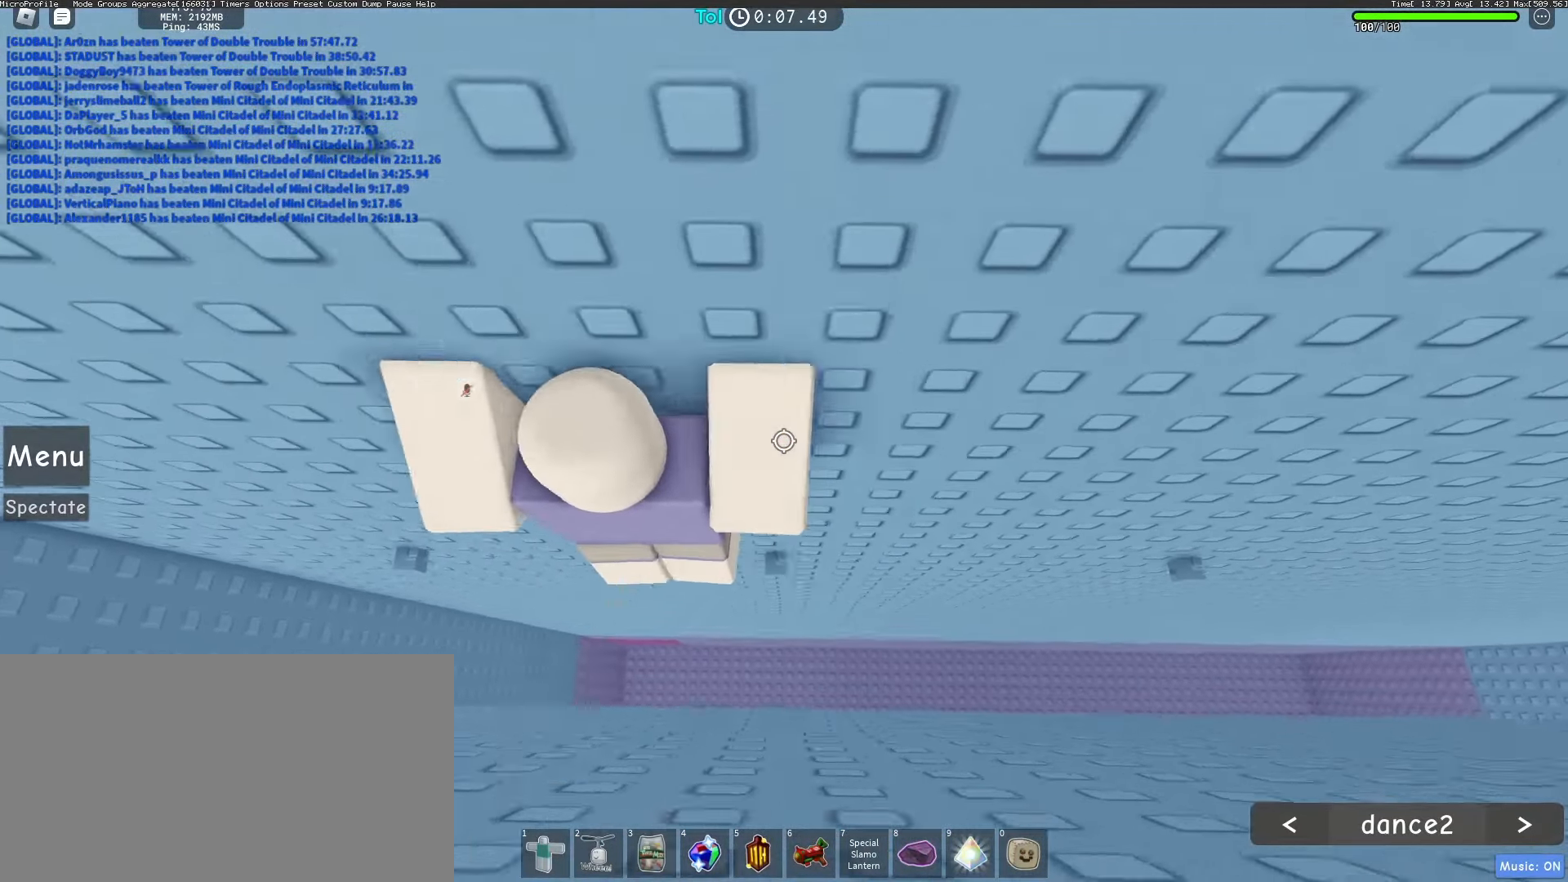
{"keys": ["d"], "mouse": ["right"], "events": [[100, "w", "up"], [233, "space", "down"], [400, "space", "up"]]}
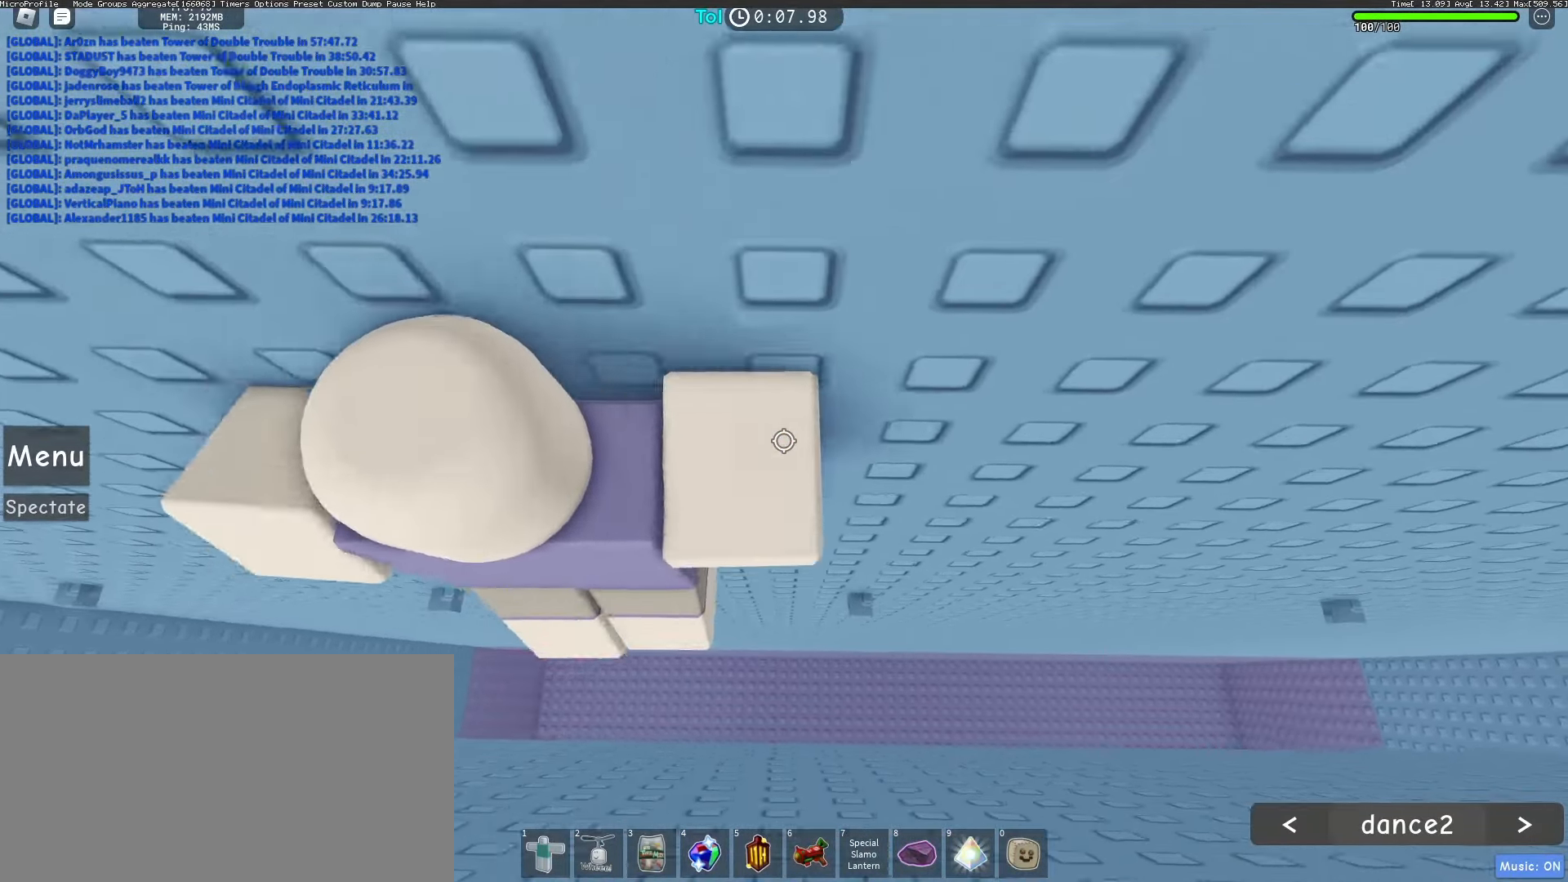
{"keys": ["d", "space"], "mouse": ["right"], "events": [[100, "w", "down"], [183, "w", "up"], [367, "space", "down"]]}
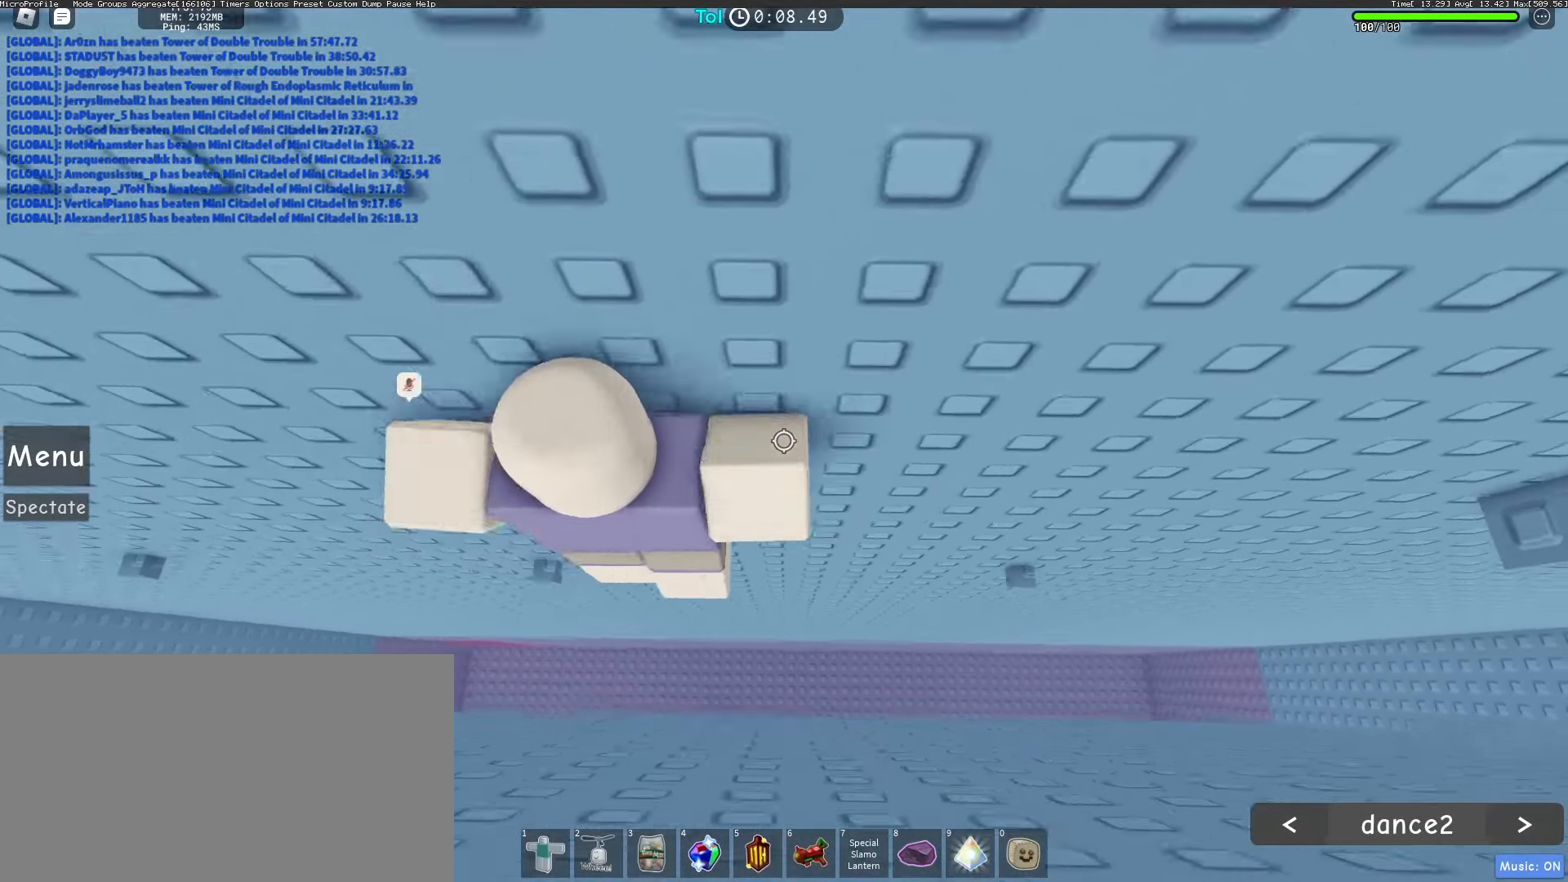
{"keys": ["d"], "mouse": ["right"], "events": [[33, "space", "up"], [350, "w", "down"], [483, "w", "up"]]}
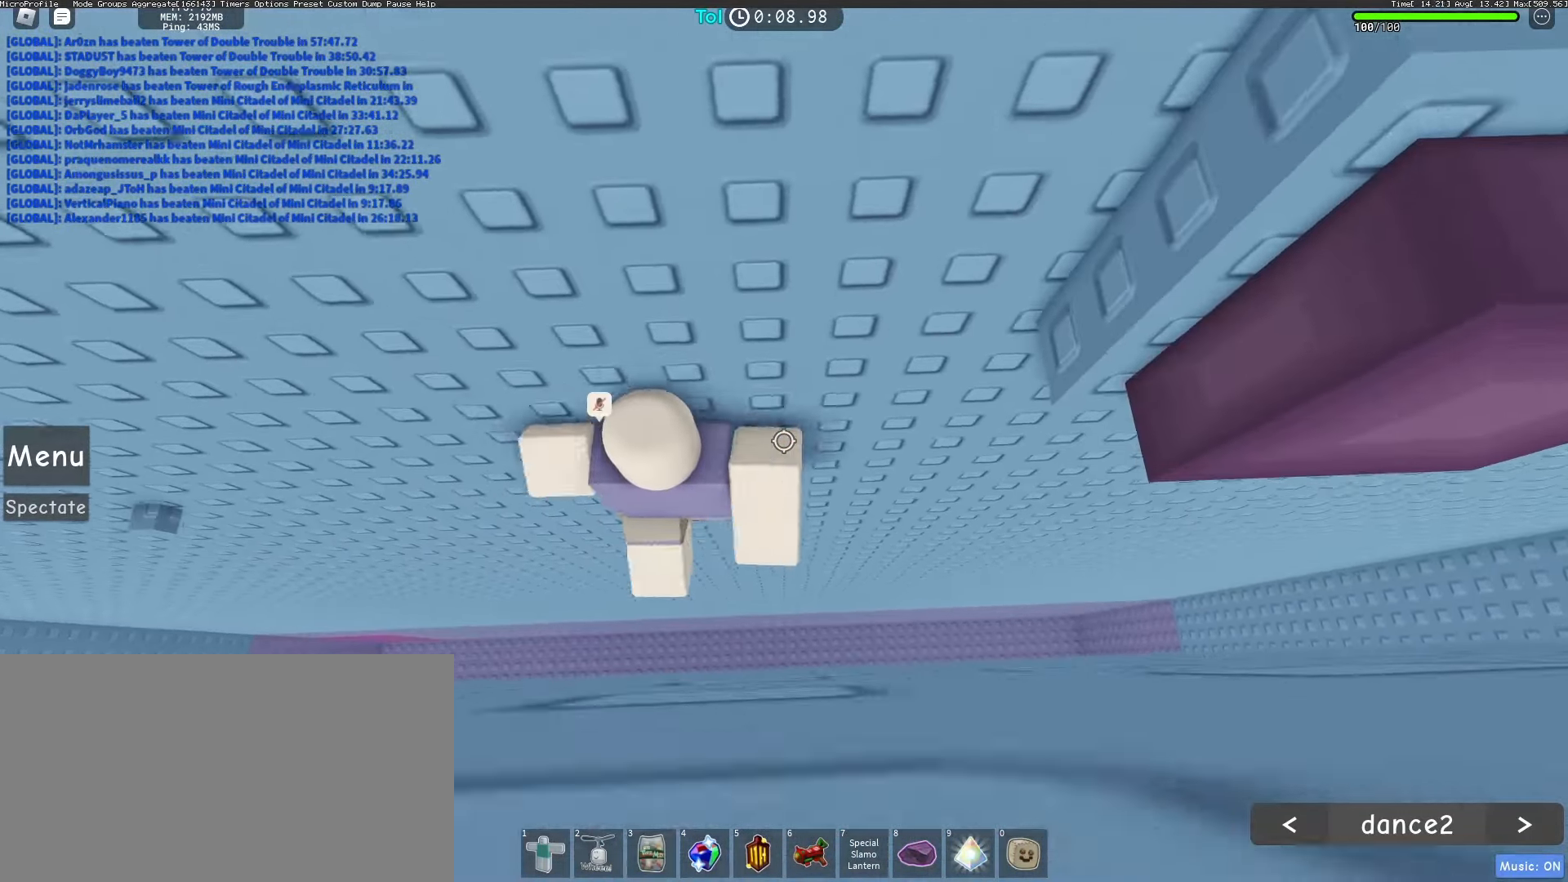
{"keys": ["d", "w"], "mouse": ["right"], "events": [[17, "space", "down"], [233, "space", "up"], [250, "d", "up"], [383, "w", "down"], [450, "d", "down"]]}
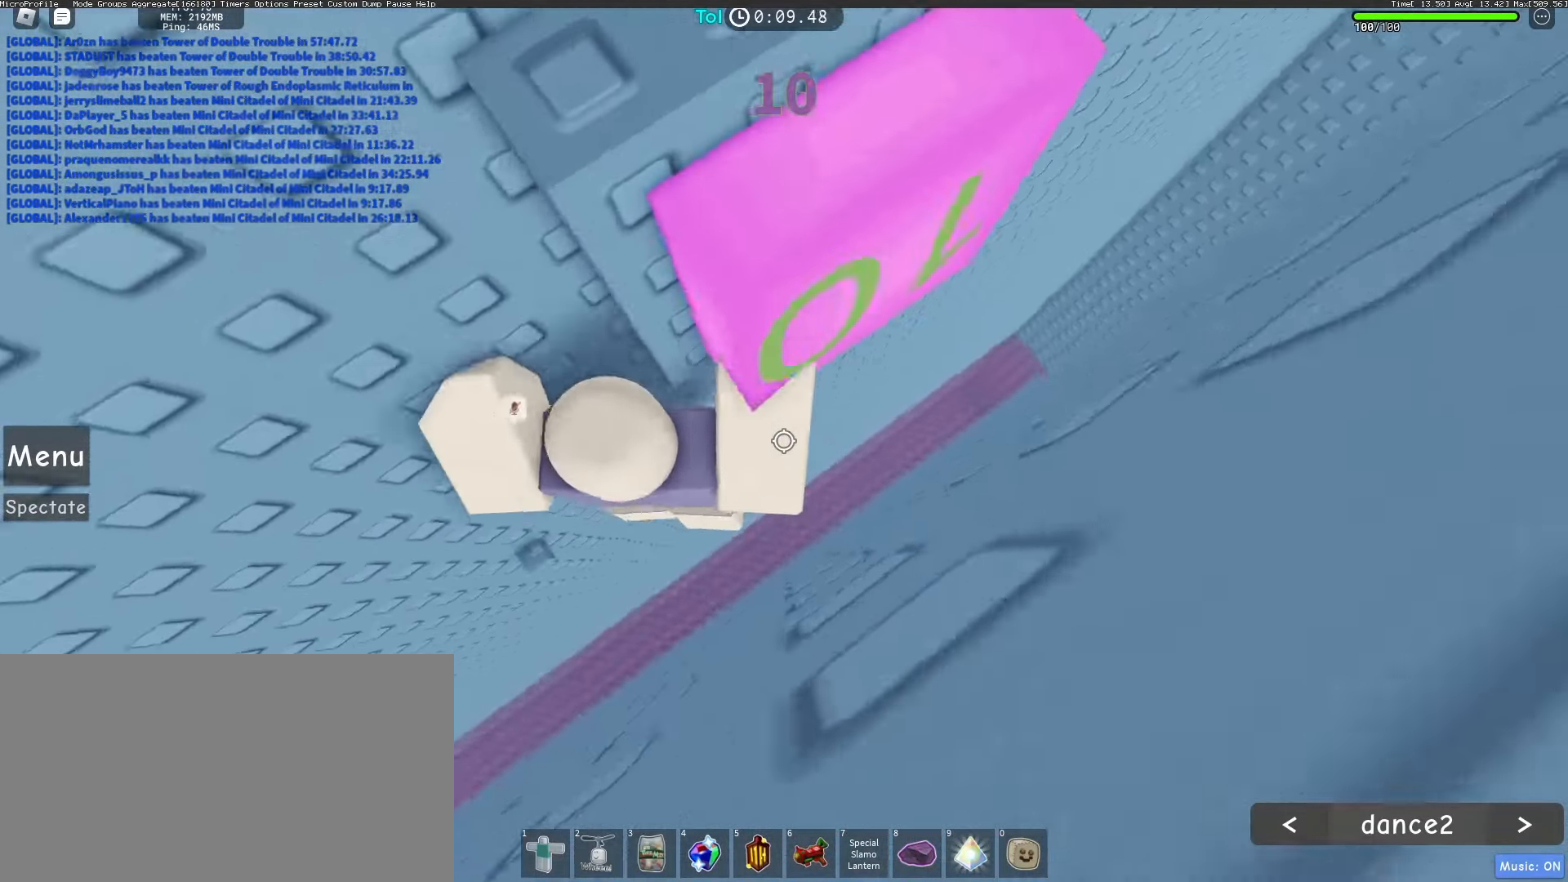
{"keys": ["d", "s"], "mouse": ["right"], "events": [[17, "w", "up"], [50, "d", "up"], [117, "s", "down"], [133, "d", "down"]]}
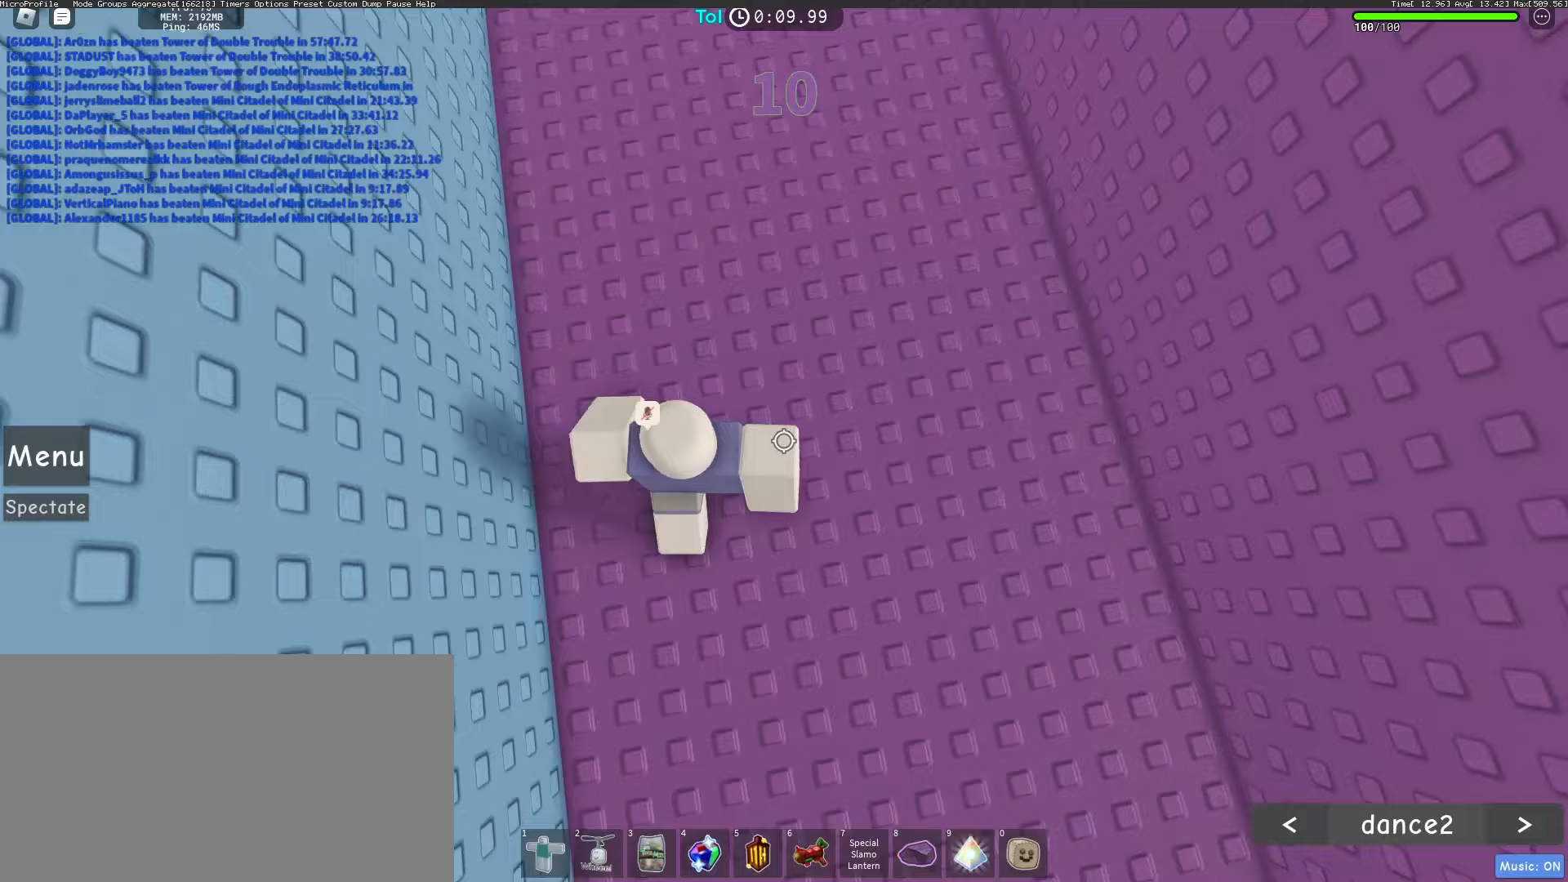
{"keys": ["d", "s", "shift"], "mouse": ["right"], "events": [[467, "shift", "down"]]}
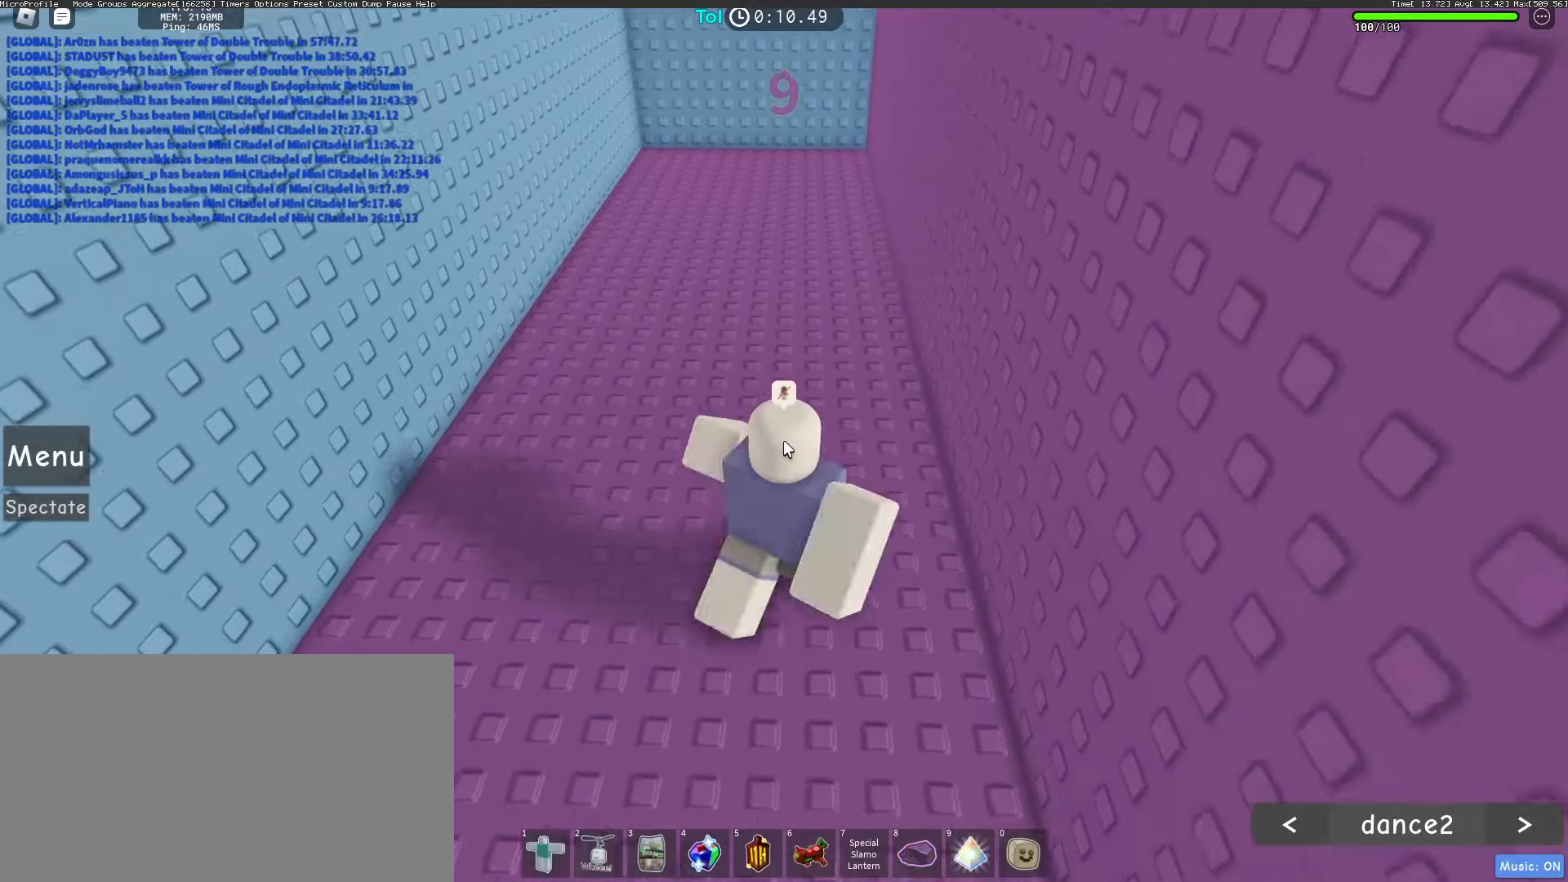
{"keys": [], "mouse": [], "events": [[183, "shift", "up"], [233, "s", "up"], [250, "mouse_right", "up"], [367, "d", "up"], [383, "space", "down"], [483, "space", "up"]]}
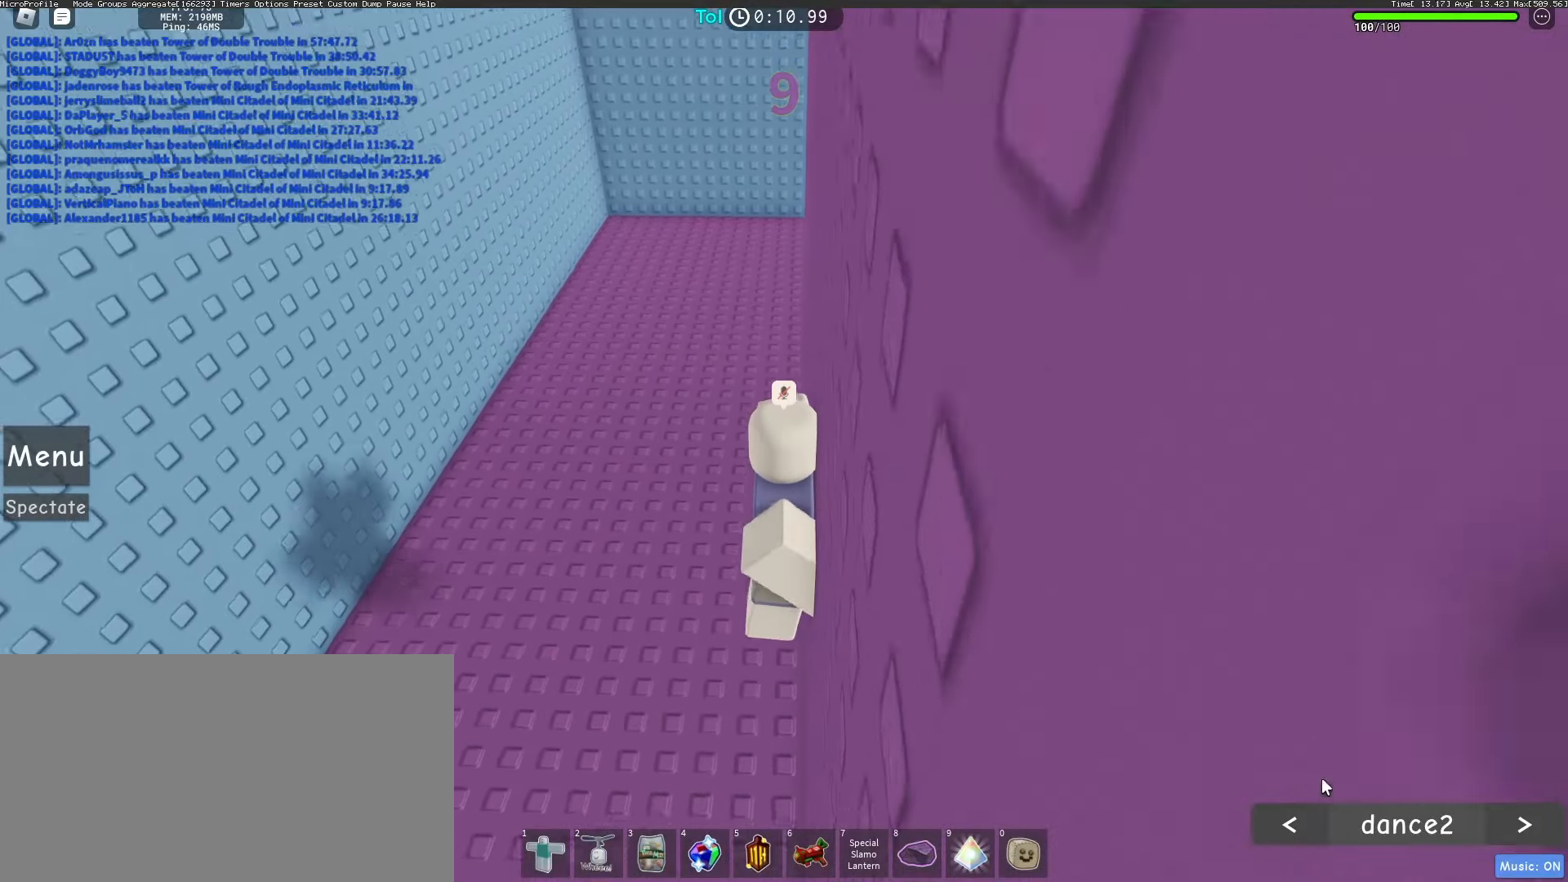
{"keys": [], "mouse": [], "events": []}
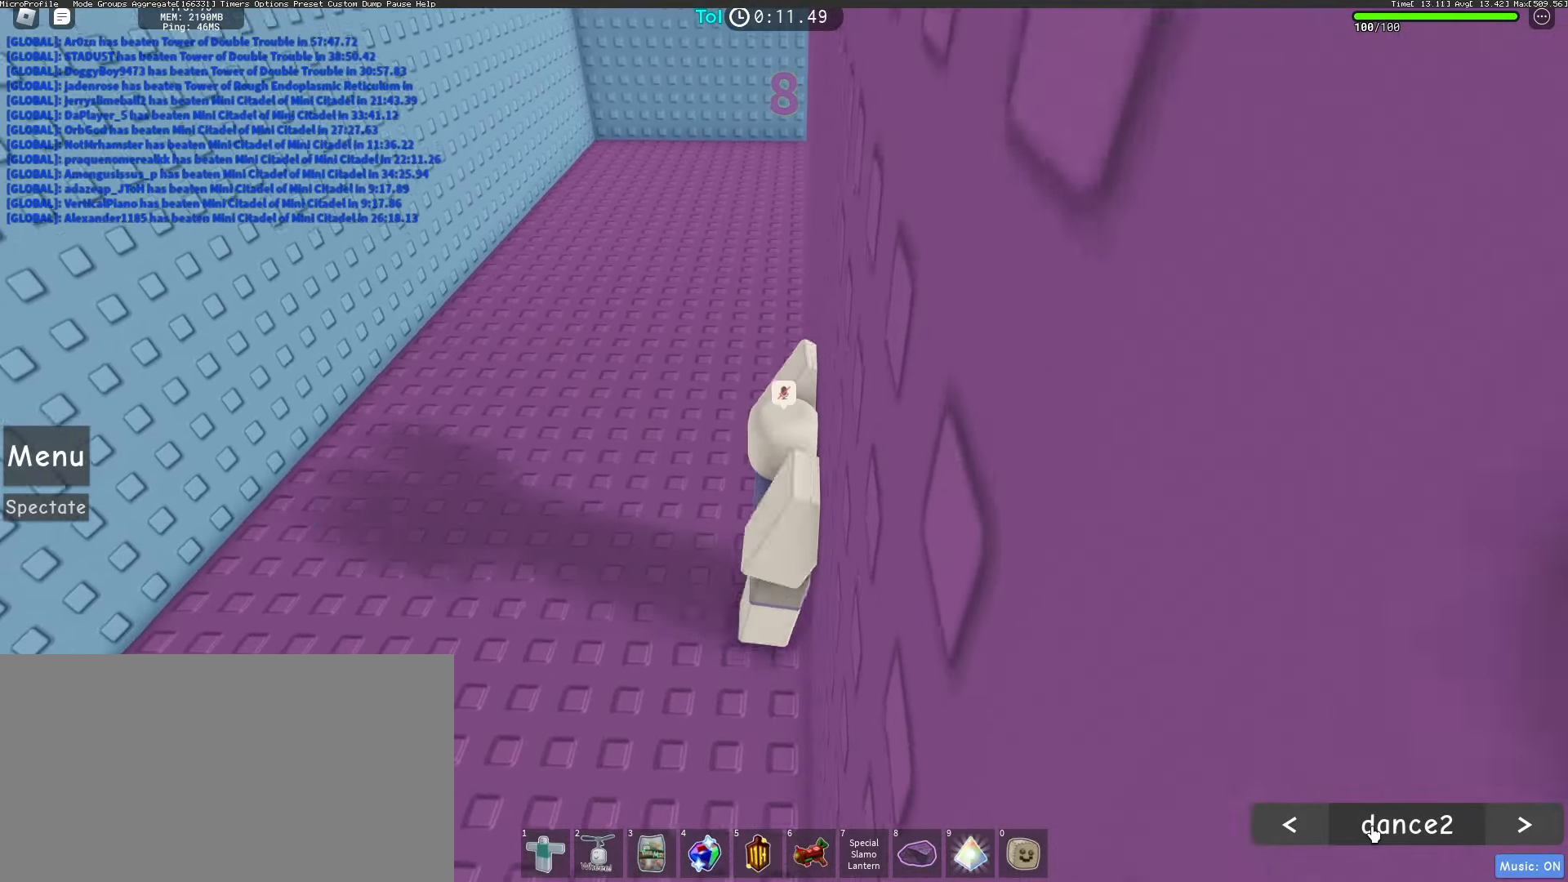
{"keys": [], "mouse": [], "events": [[50, "mouse_left", "down"], [100, "mouse_left", "up"]]}
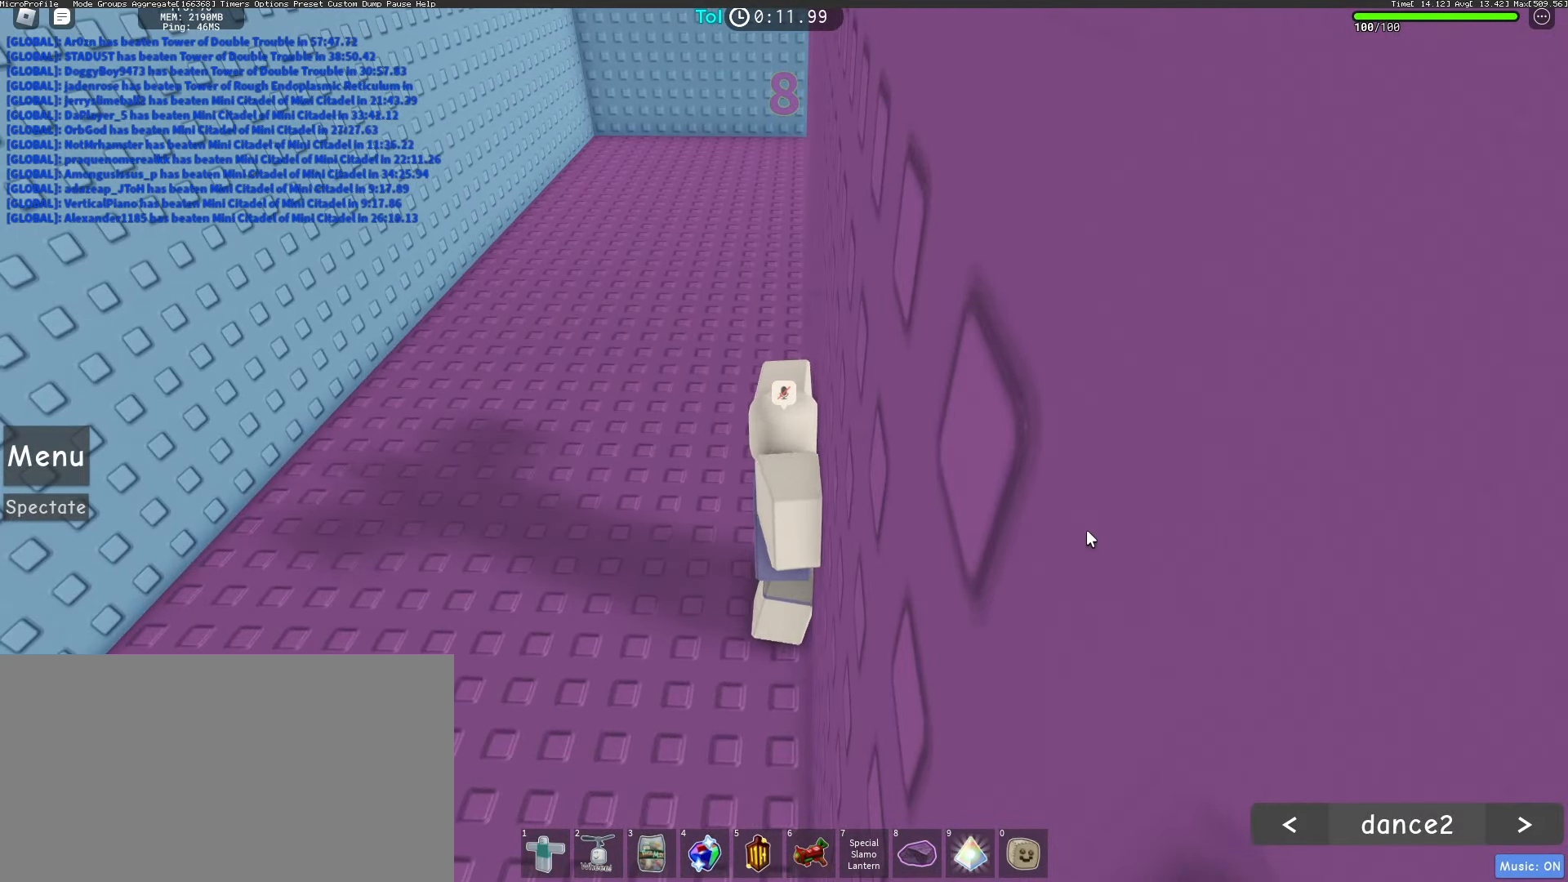
{"keys": ["d"], "mouse": ["right"], "events": [[417, "shift", "down"], [450, "d", "down"], [467, "mouse_right", "down"], [500, "shift", "up"]]}
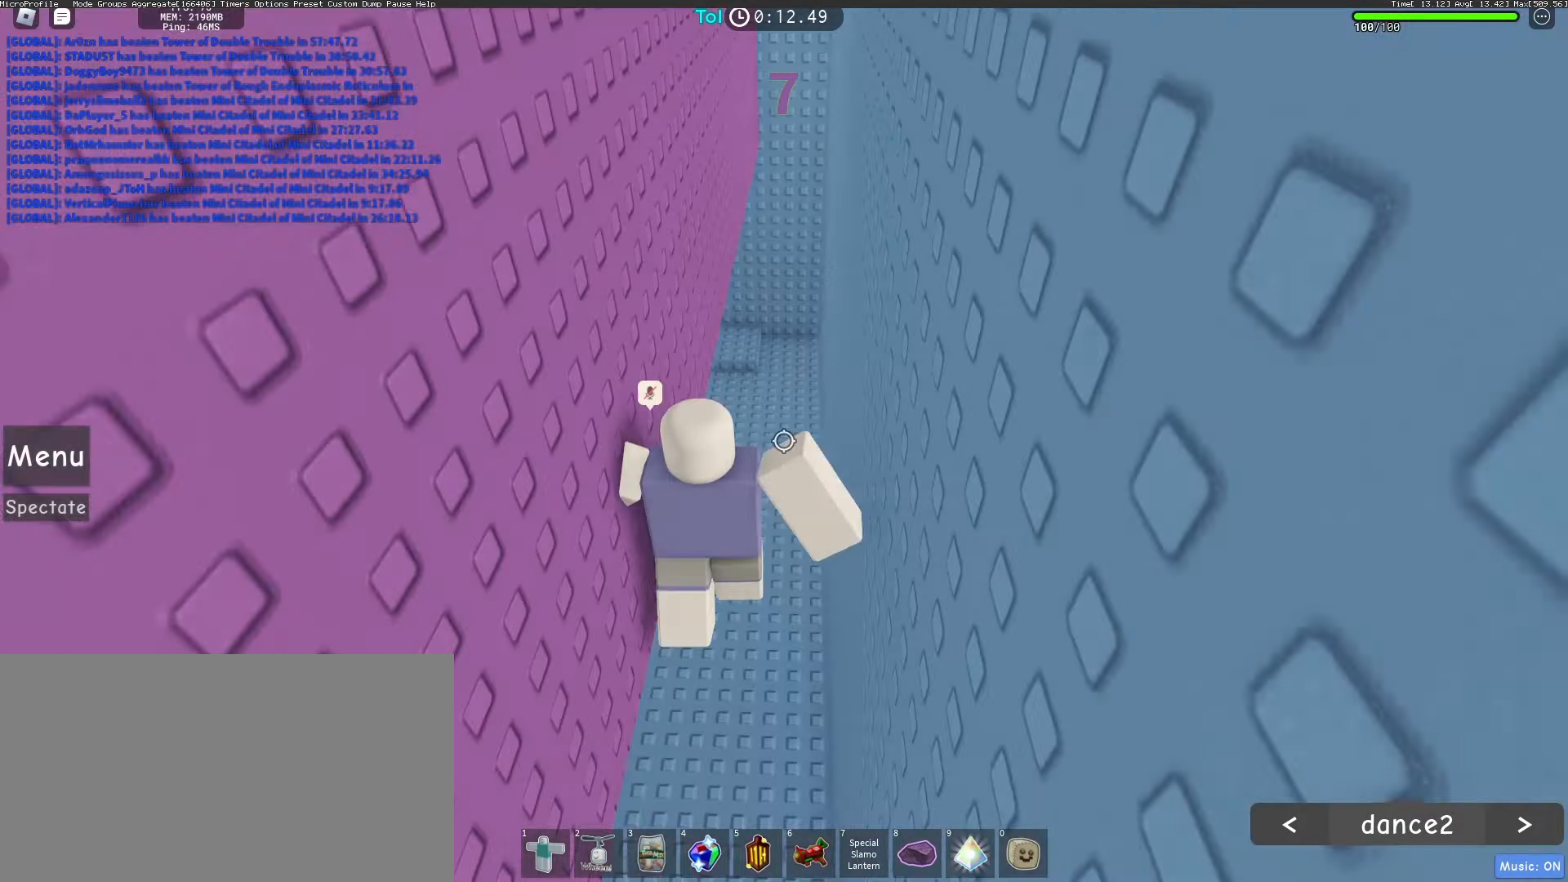
{"keys": ["d"], "mouse": ["right"], "events": [[50, "w", "down"], [383, "w", "up"]]}
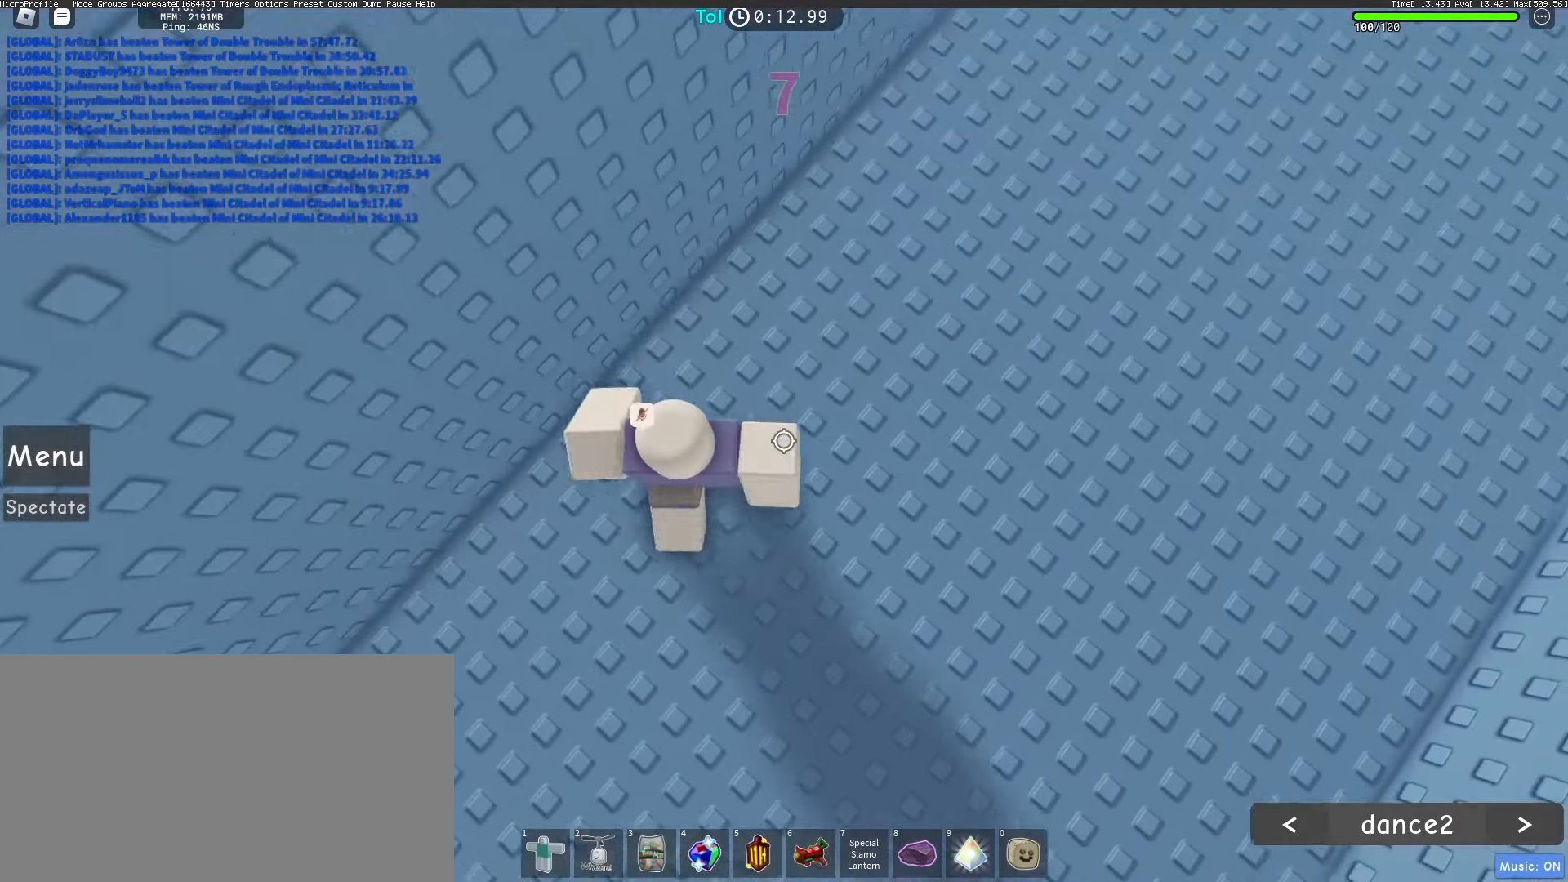
{"keys": ["d"], "mouse": ["right"], "events": []}
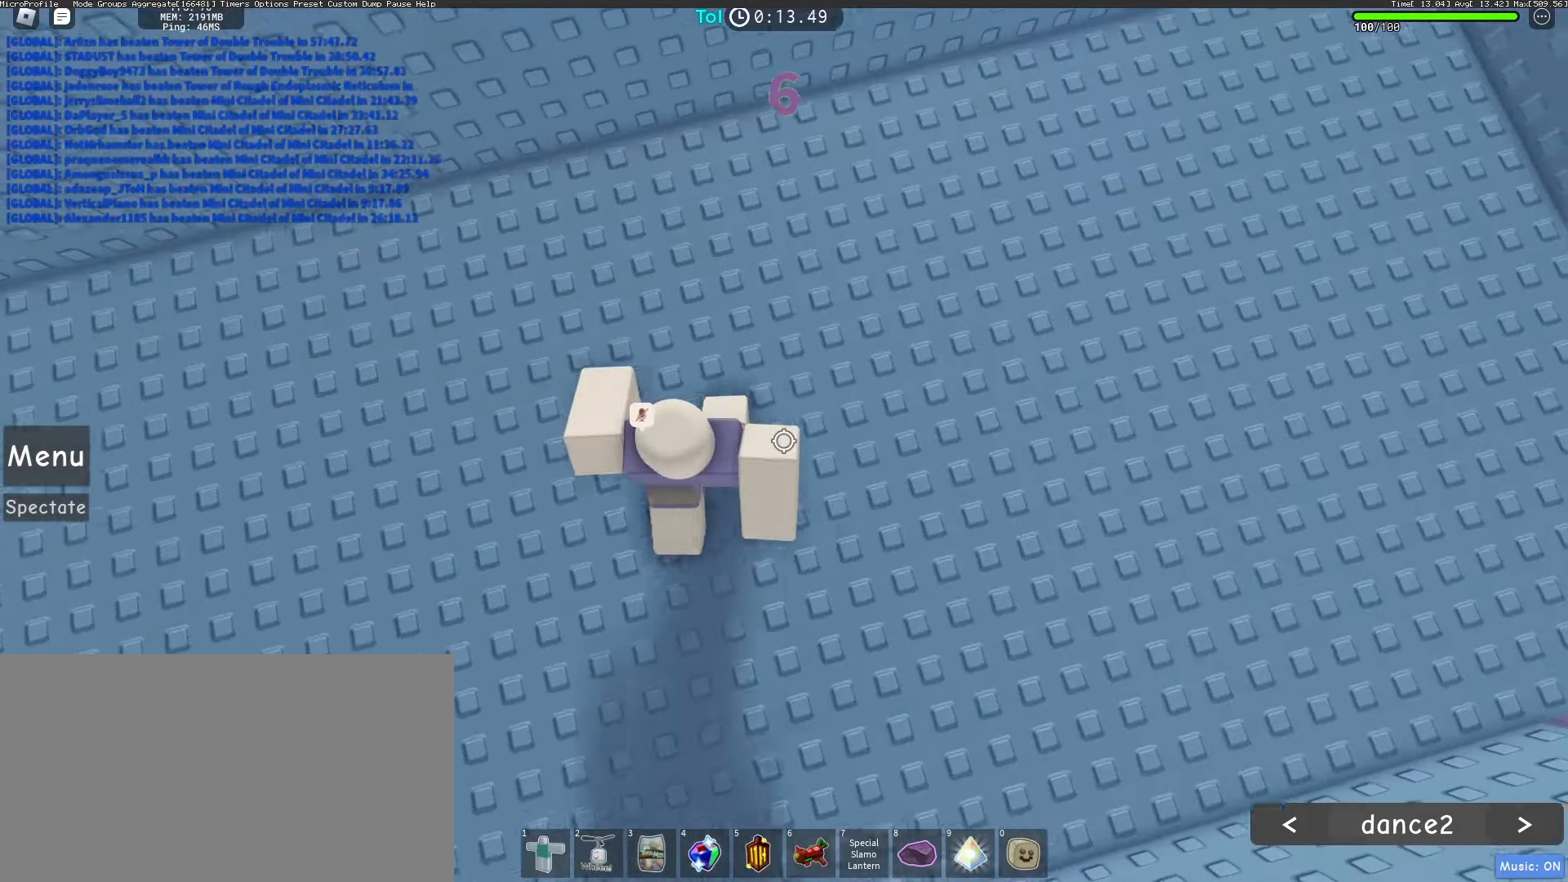
{"keys": ["d"], "mouse": ["right"], "events": []}
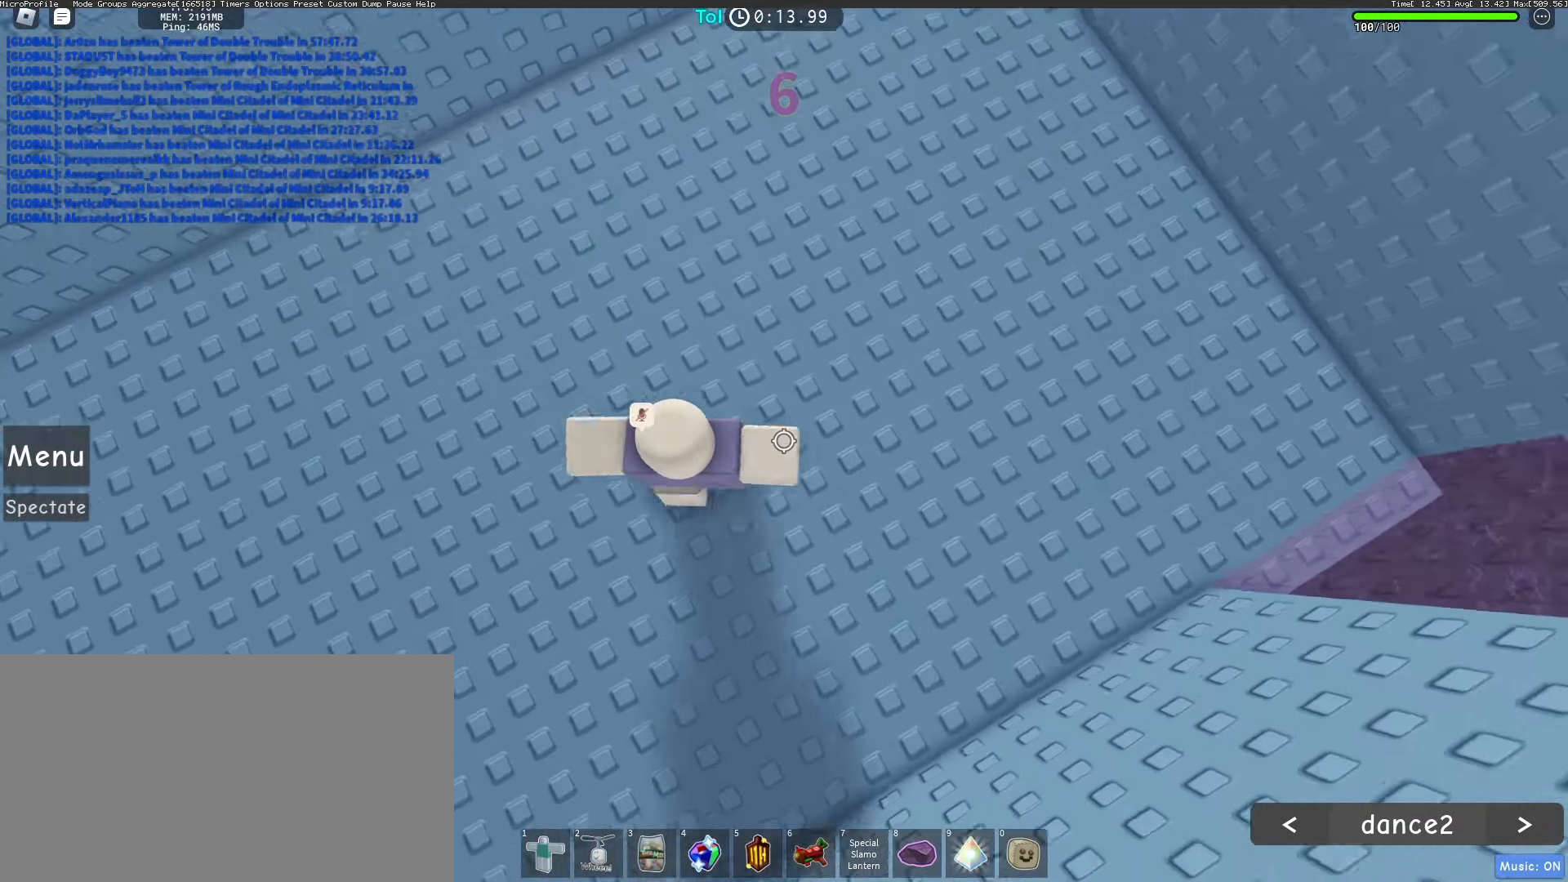
{"keys": ["d"], "mouse": ["right"], "events": []}